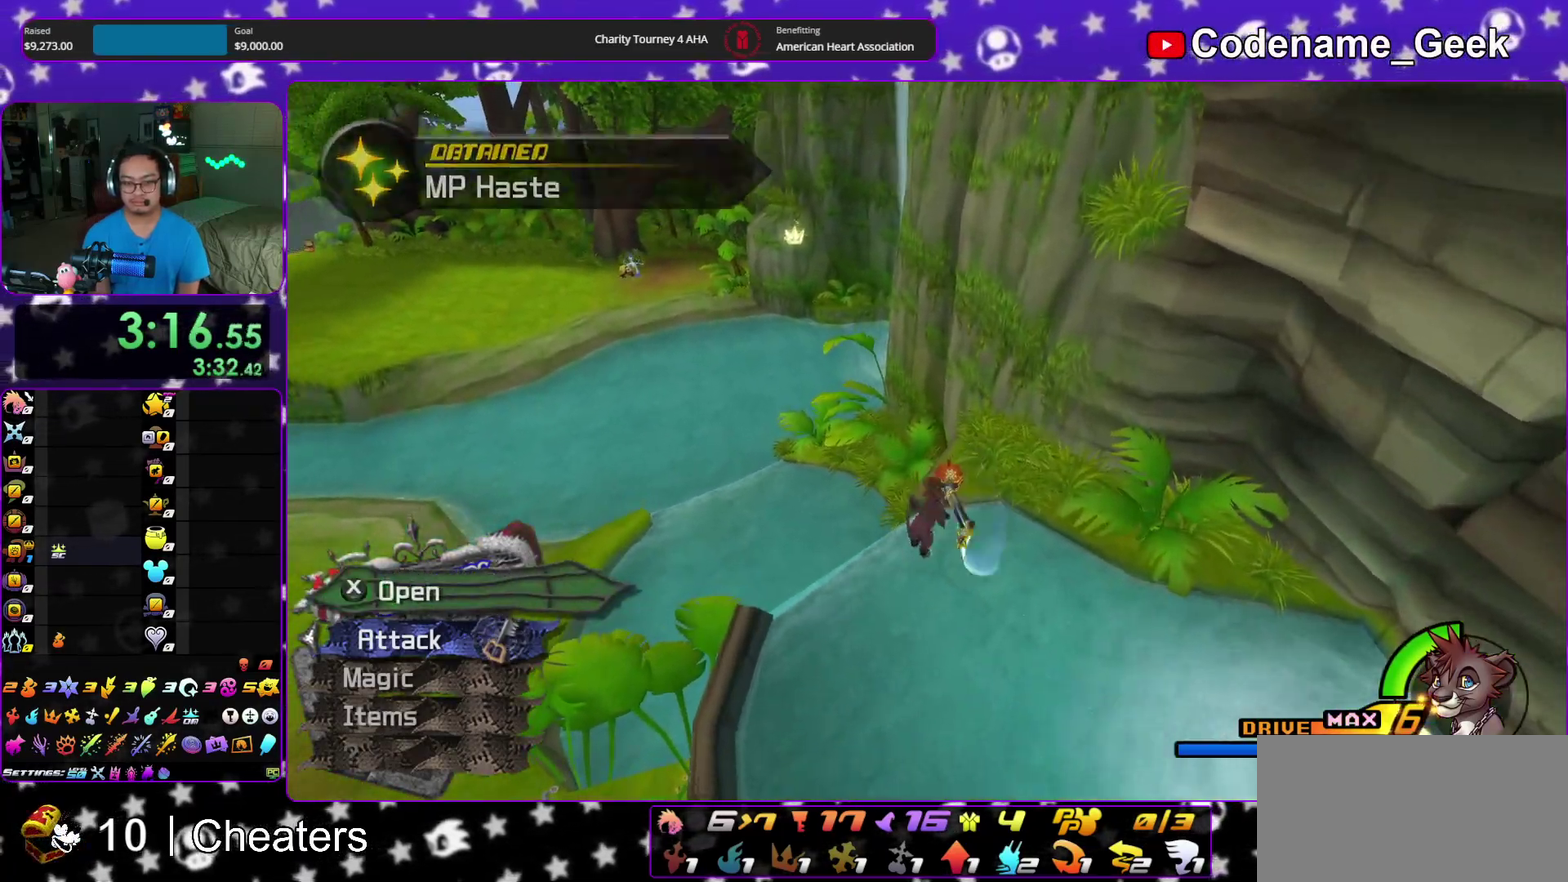
Gameplay with a controller (Nintendo layout); each line is a JSON object with the inputs held at the frame after it (dt_ms = milliseconds from this image to that frame). "events" lists button and stick changes between this image and that frame as [ms after this image, input, new state], when the widget could be followed in between. This overlay highlights the sticks when they move; stick clicks (L3 R3) are not distinguishable. Not read: HOME L3 R3 START.
{"dt_ms": 400, "buttons": [], "left_stick": "down", "right_stick": "center", "events": [[50, "X", "down"], [183, "right_stick", "up-left"], [250, "right_stick", "center"], [350, "X", "up"], [350, "left_stick", "down"]]}
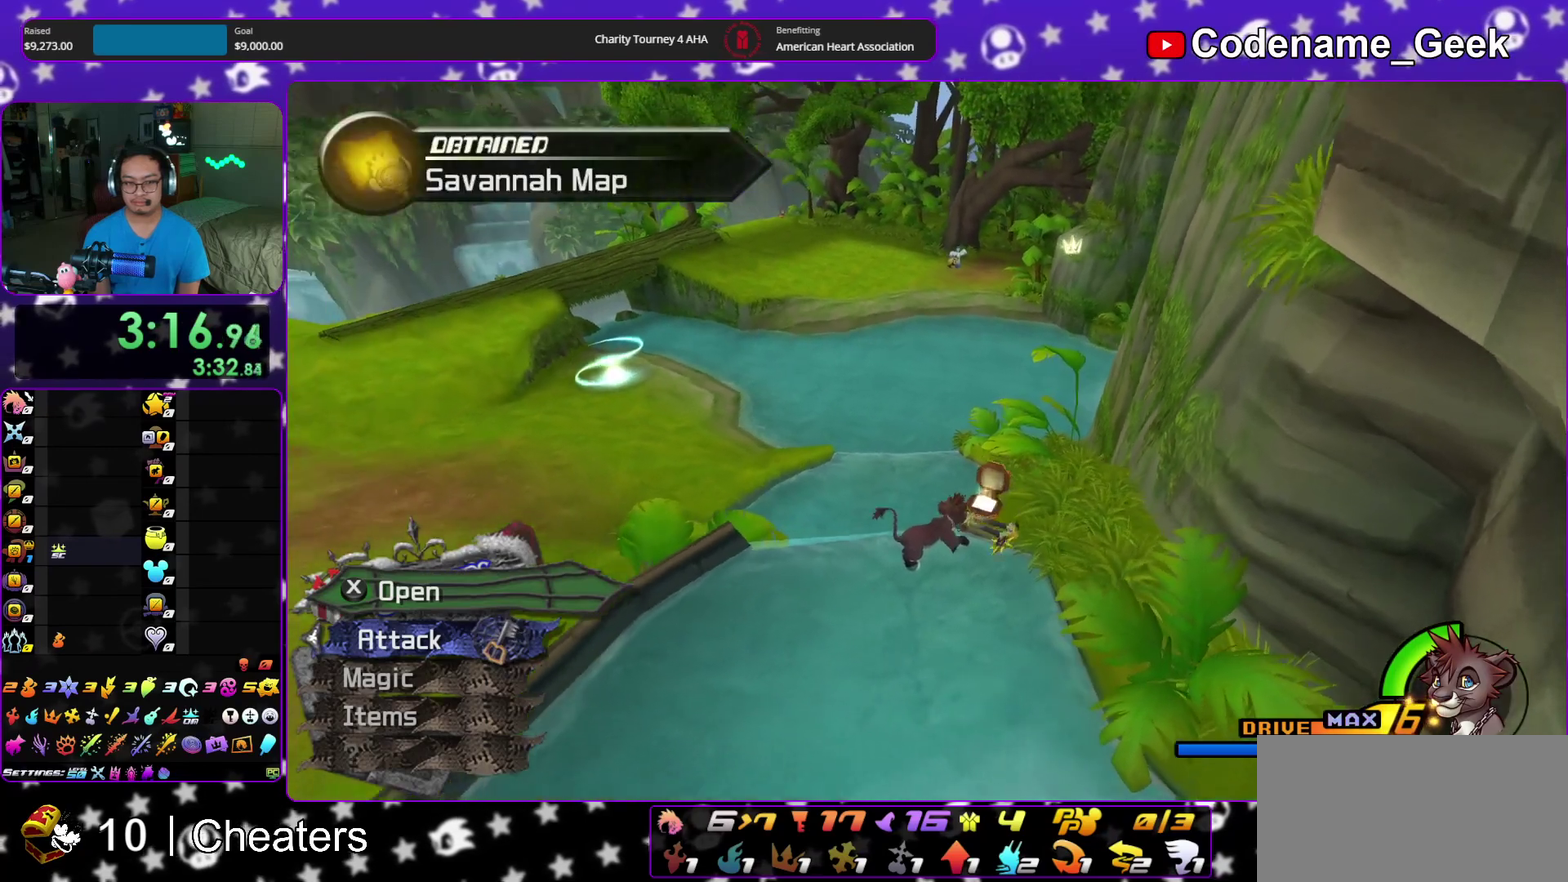
{"dt_ms": 600, "buttons": ["Y"], "left_stick": "up-right", "right_stick": "center"}
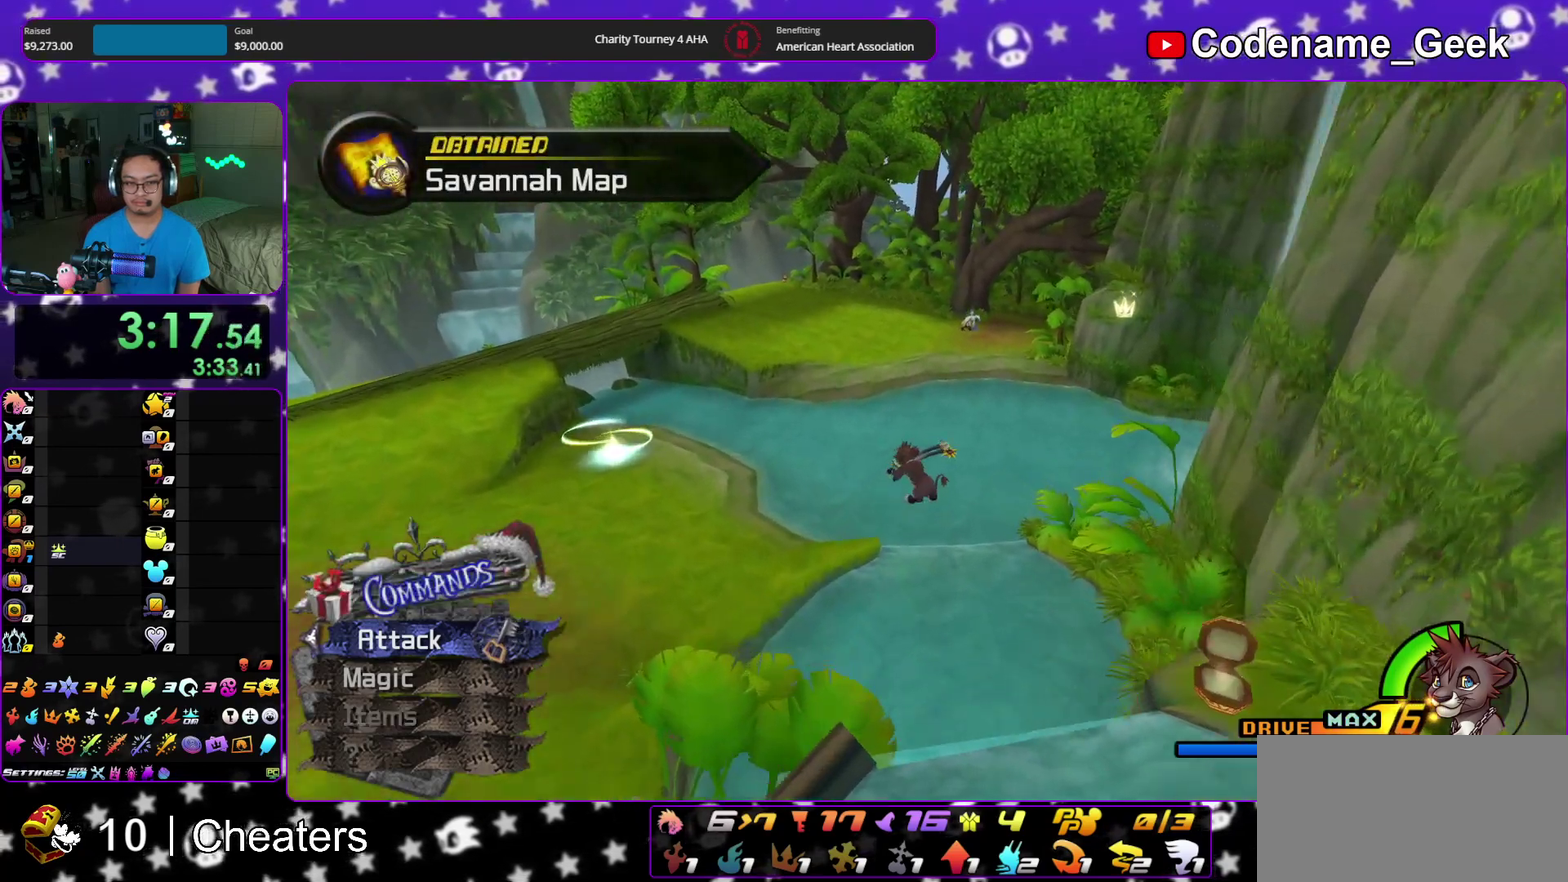
{"dt_ms": 300, "buttons": ["Y"], "left_stick": "up-right", "right_stick": "center", "events": [[117, "right_stick", "right"], [233, "right_stick", "center"]]}
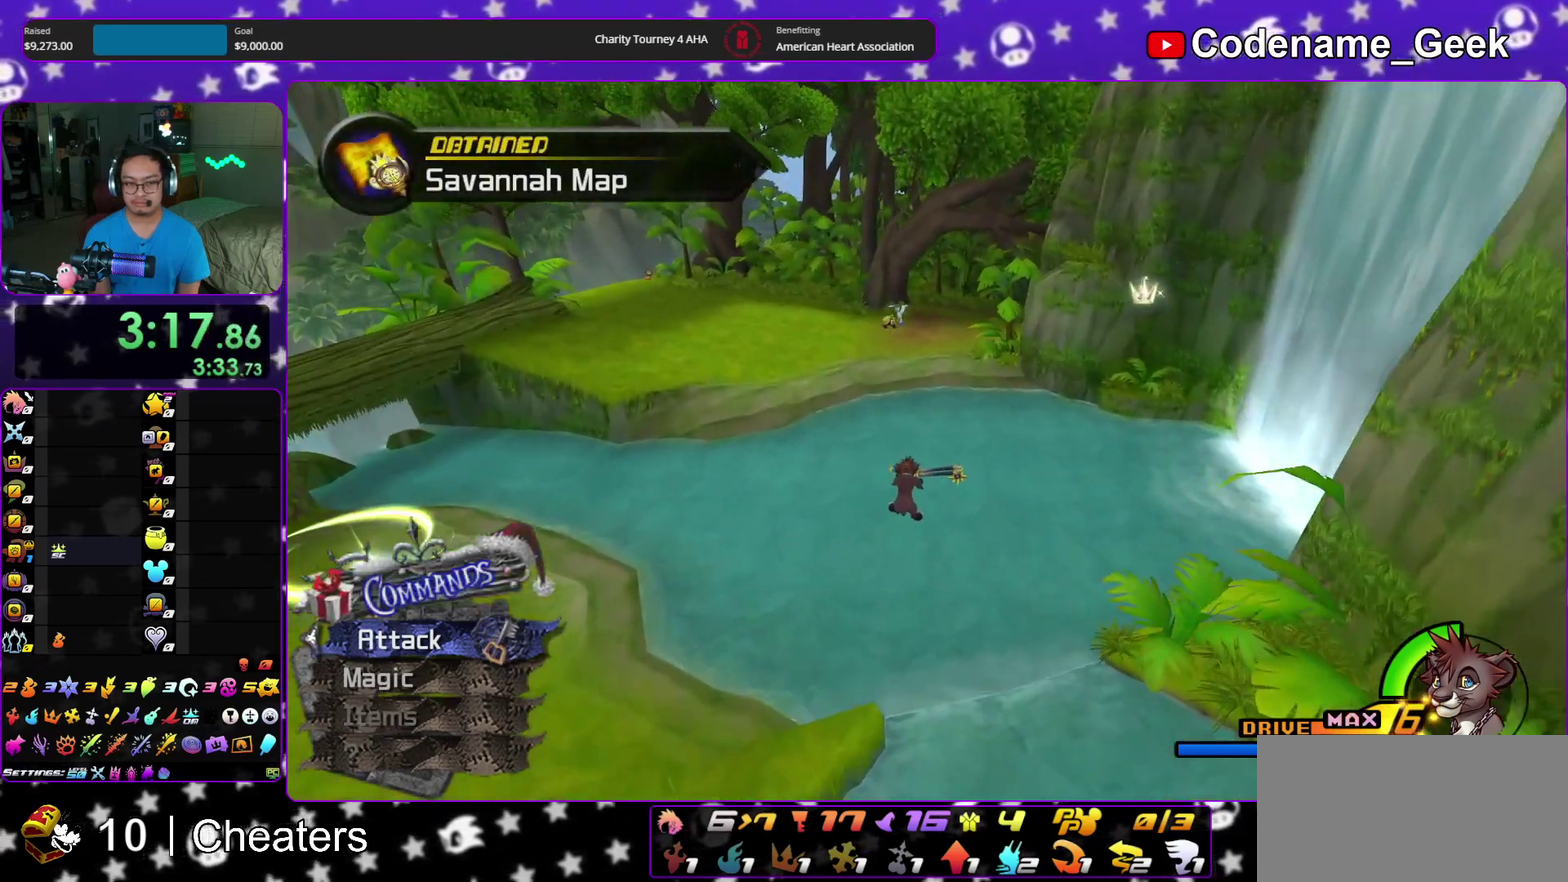
{"dt_ms": 700, "buttons": ["Y"], "left_stick": "up", "right_stick": "down-right", "events": [[117, "left_stick", "up"], [450, "right_stick", "down-right"], [533, "right_stick", "center"], [683, "right_stick", "down-right"]]}
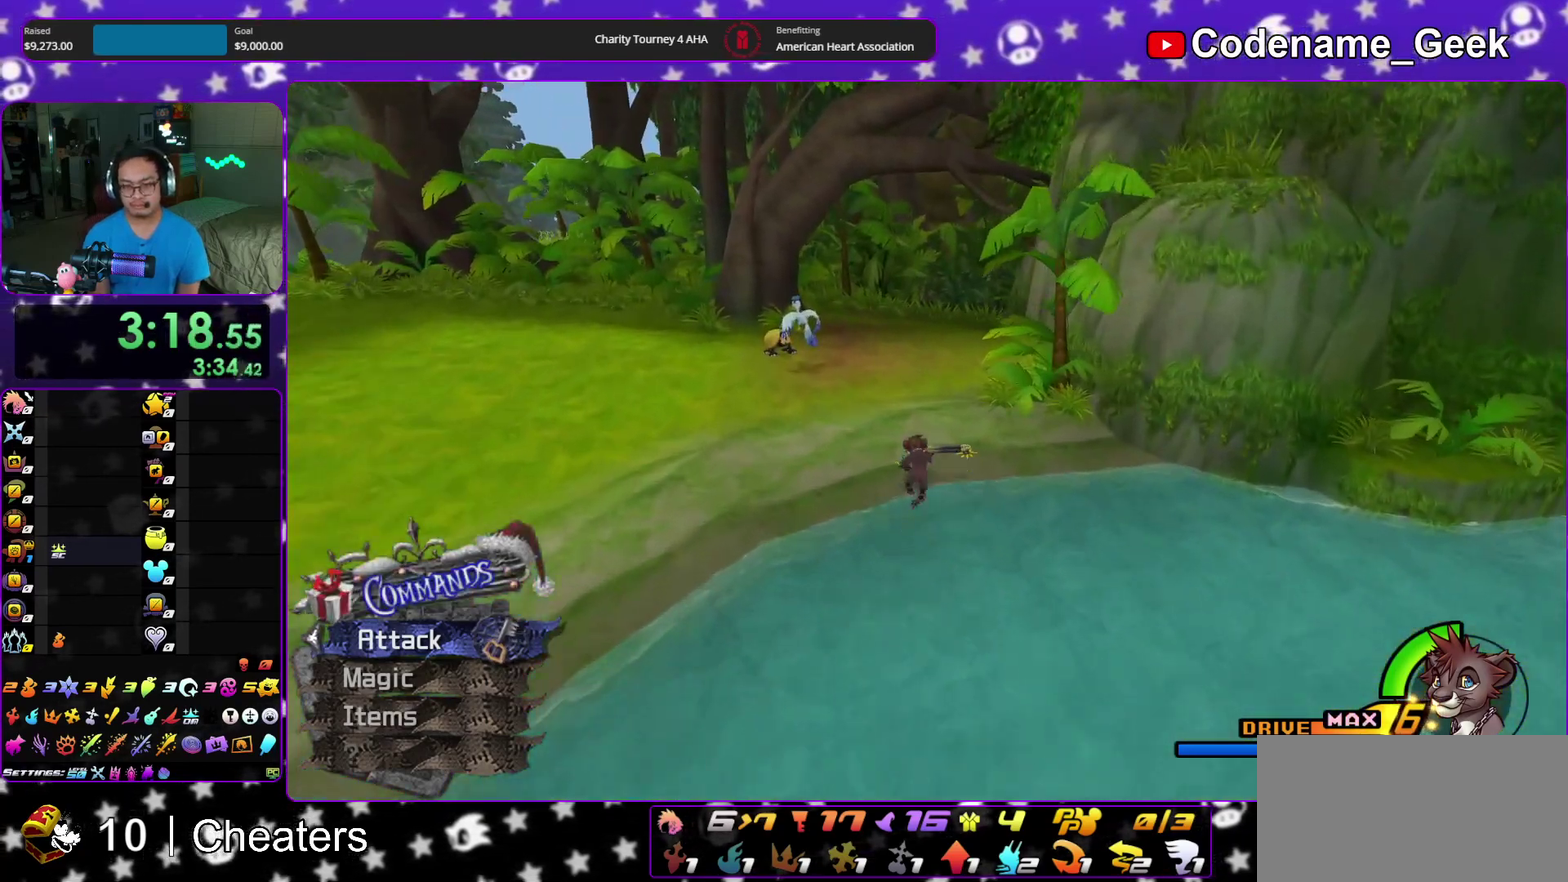
{"dt_ms": 400, "buttons": ["B", "Y"], "left_stick": "up", "right_stick": "center", "events": [[67, "right_stick", "center"], [217, "B", "down"]]}
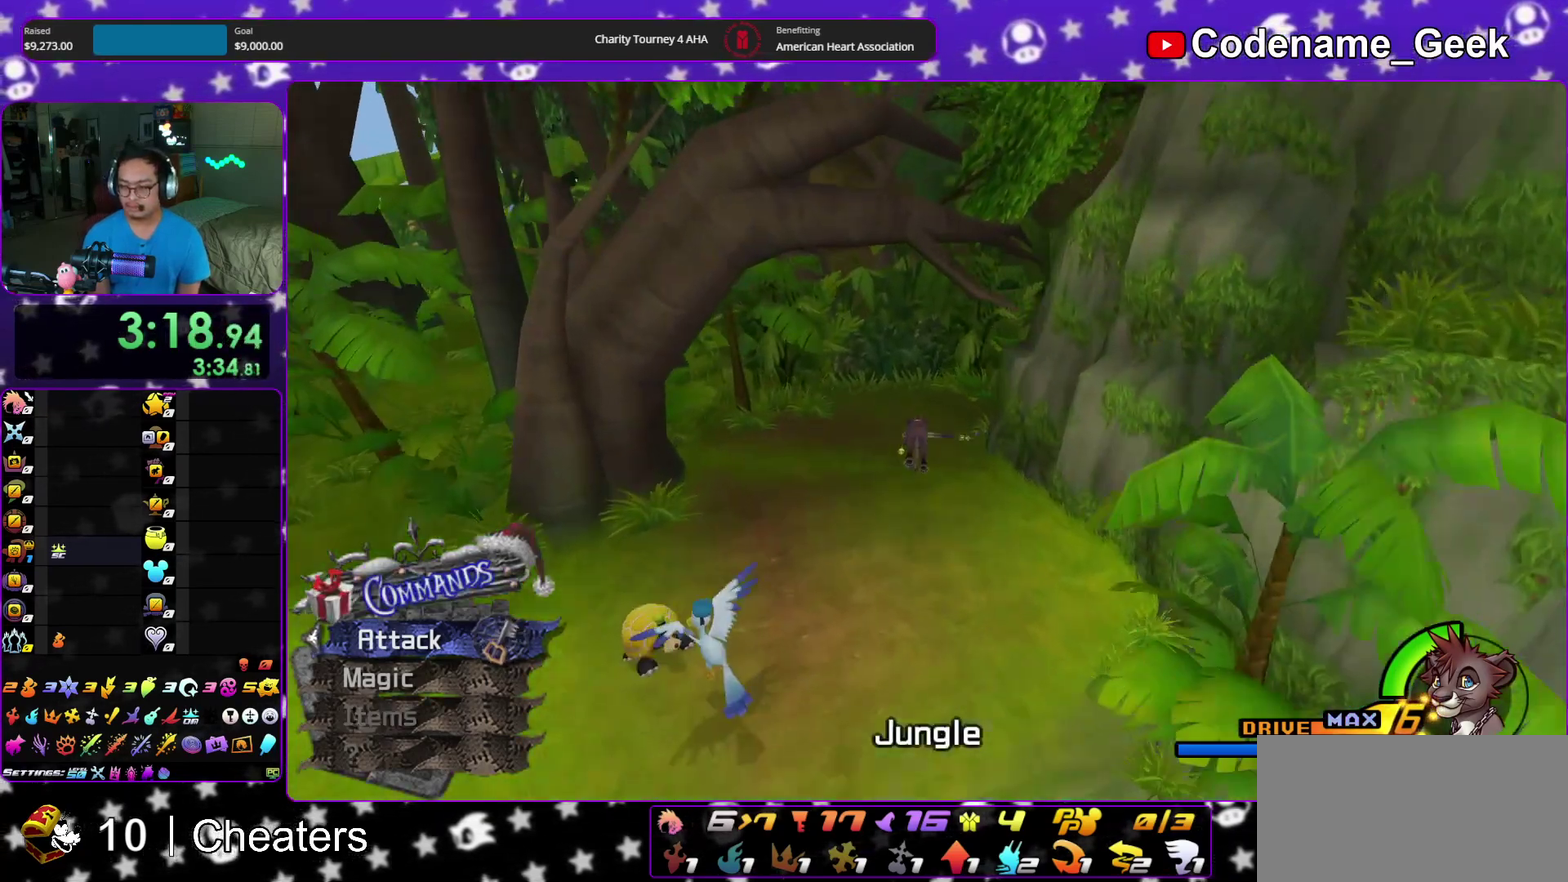
{"dt_ms": 600, "buttons": ["B"], "left_stick": "center", "right_stick": "center", "events": [[183, "Y", "up"], [267, "B", "up"], [300, "A", "down"], [433, "B", "down"], [450, "A", "up"], [533, "A", "down"], [533, "B", "up"], [583, "A", "up"], [583, "B", "down"], [600, "left_stick", "center"]]}
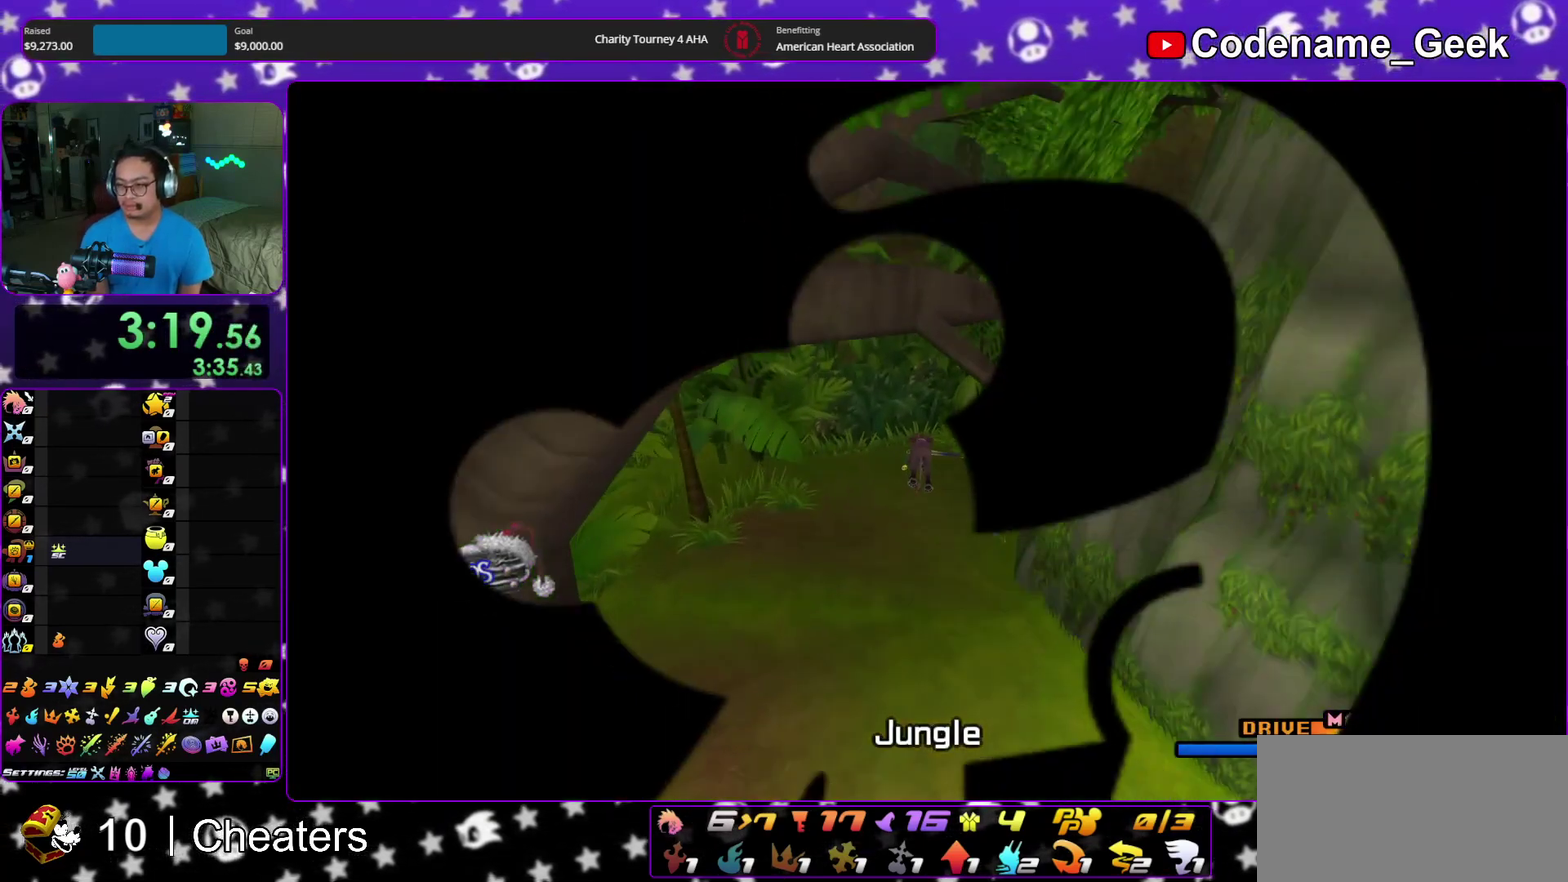
{"dt_ms": 400, "buttons": ["B"], "left_stick": "center", "right_stick": "center", "events": [[33, "A", "down"], [100, "A", "up"], [167, "B", "up"], [383, "B", "down"]]}
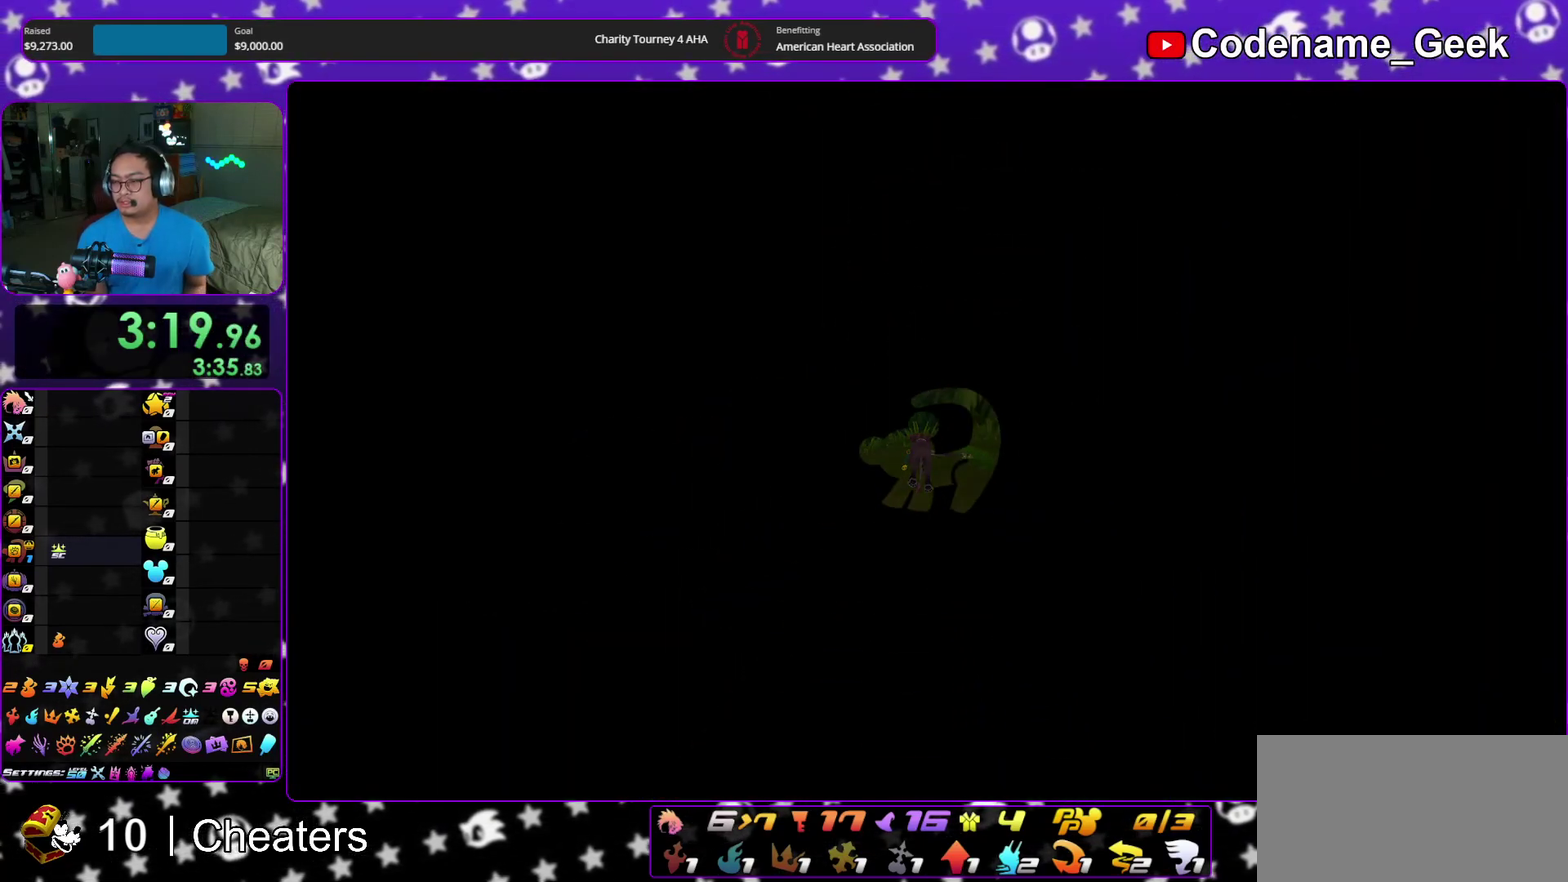
{"dt_ms": 600, "buttons": ["A"], "left_stick": "center", "right_stick": "center", "events": [[67, "B", "up"], [117, "B", "down"], [450, "A", "down"], [450, "B", "up"]]}
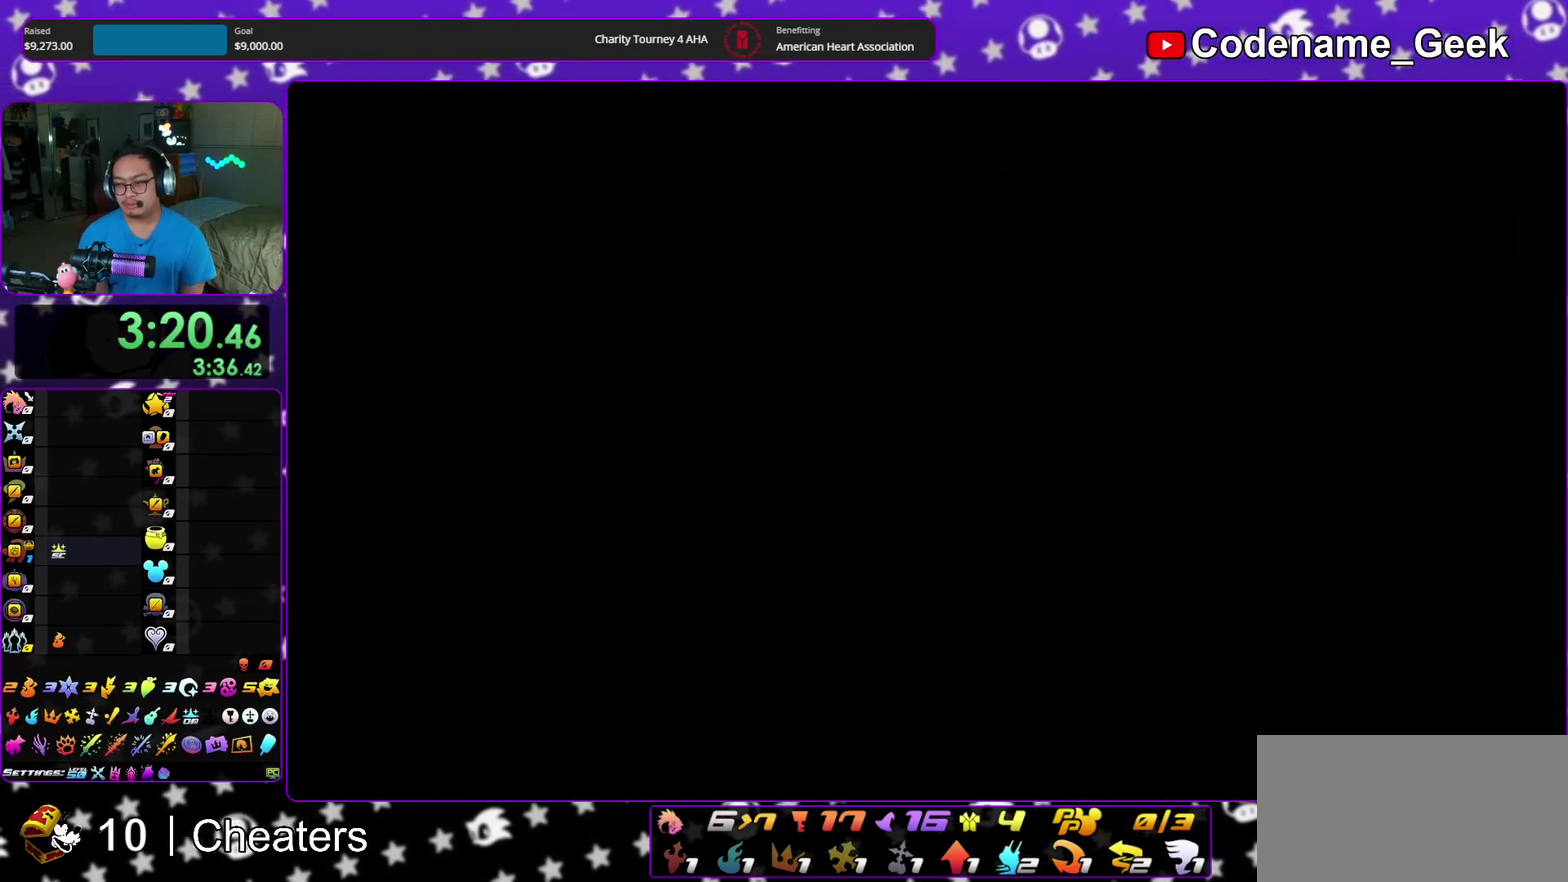
{"dt_ms": 700, "buttons": [], "left_stick": "down", "right_stick": "center", "events": [[33, "A", "up"], [83, "B", "down"], [150, "A", "down"], [150, "B", "up"], [333, "A", "up"], [350, "B", "down"], [367, "left_stick", "down-right"], [417, "A", "down"], [417, "B", "up"], [417, "left_stick", "down"], [483, "A", "up"], [550, "A", "down"], [633, "A", "up"]]}
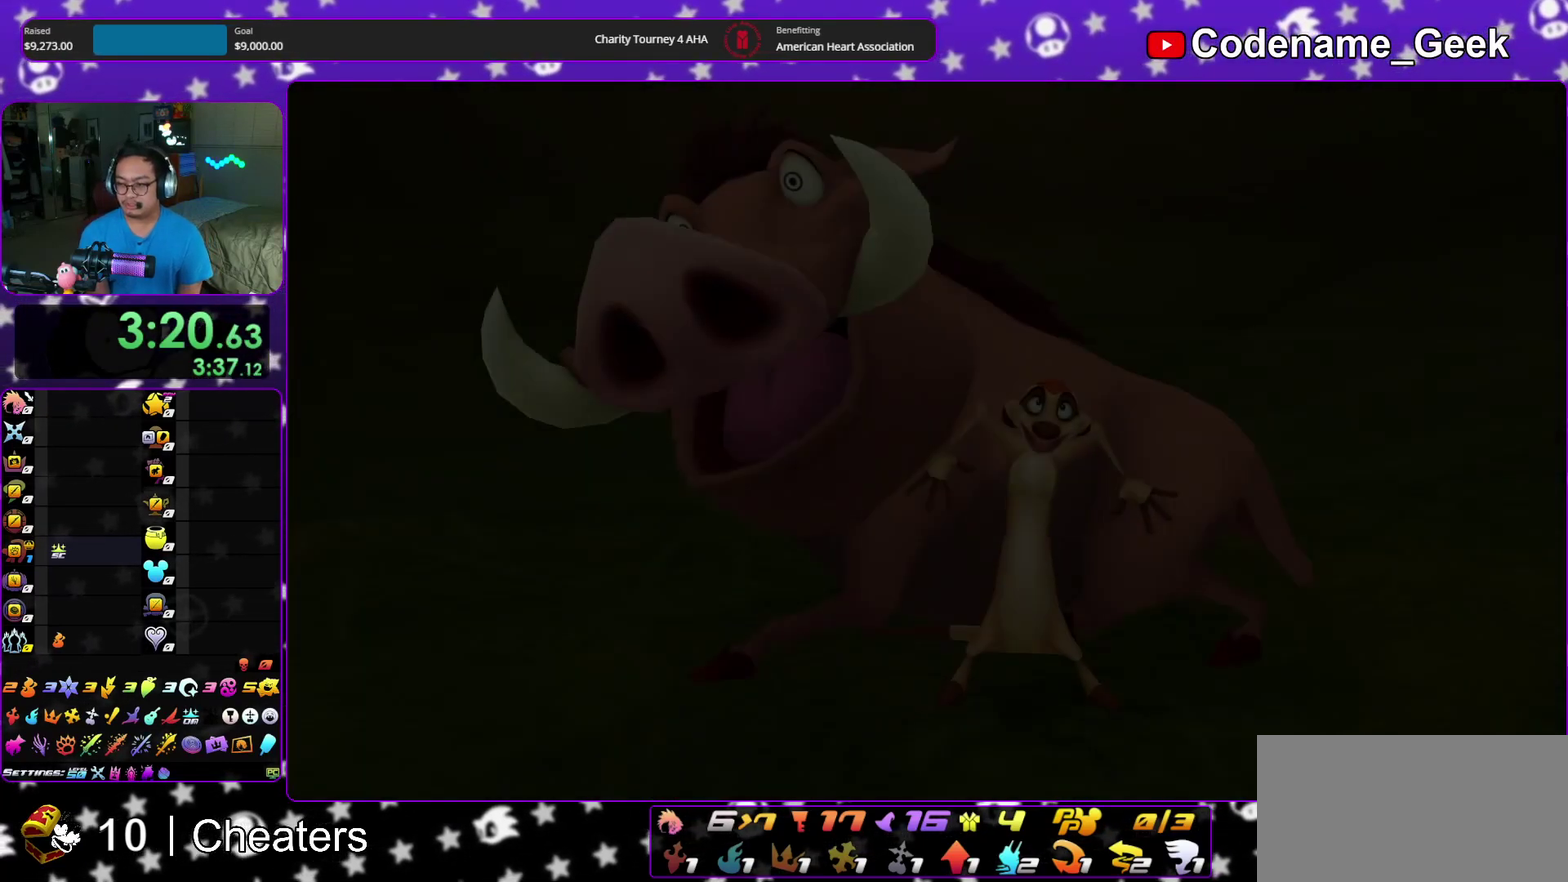
{"dt_ms": 300, "buttons": ["A"], "left_stick": "down", "right_stick": "center", "events": [[67, "B", "down"], [133, "A", "down"], [150, "B", "up"], [217, "A", "up"], [233, "B", "down"], [300, "A", "down"], [300, "B", "up"]]}
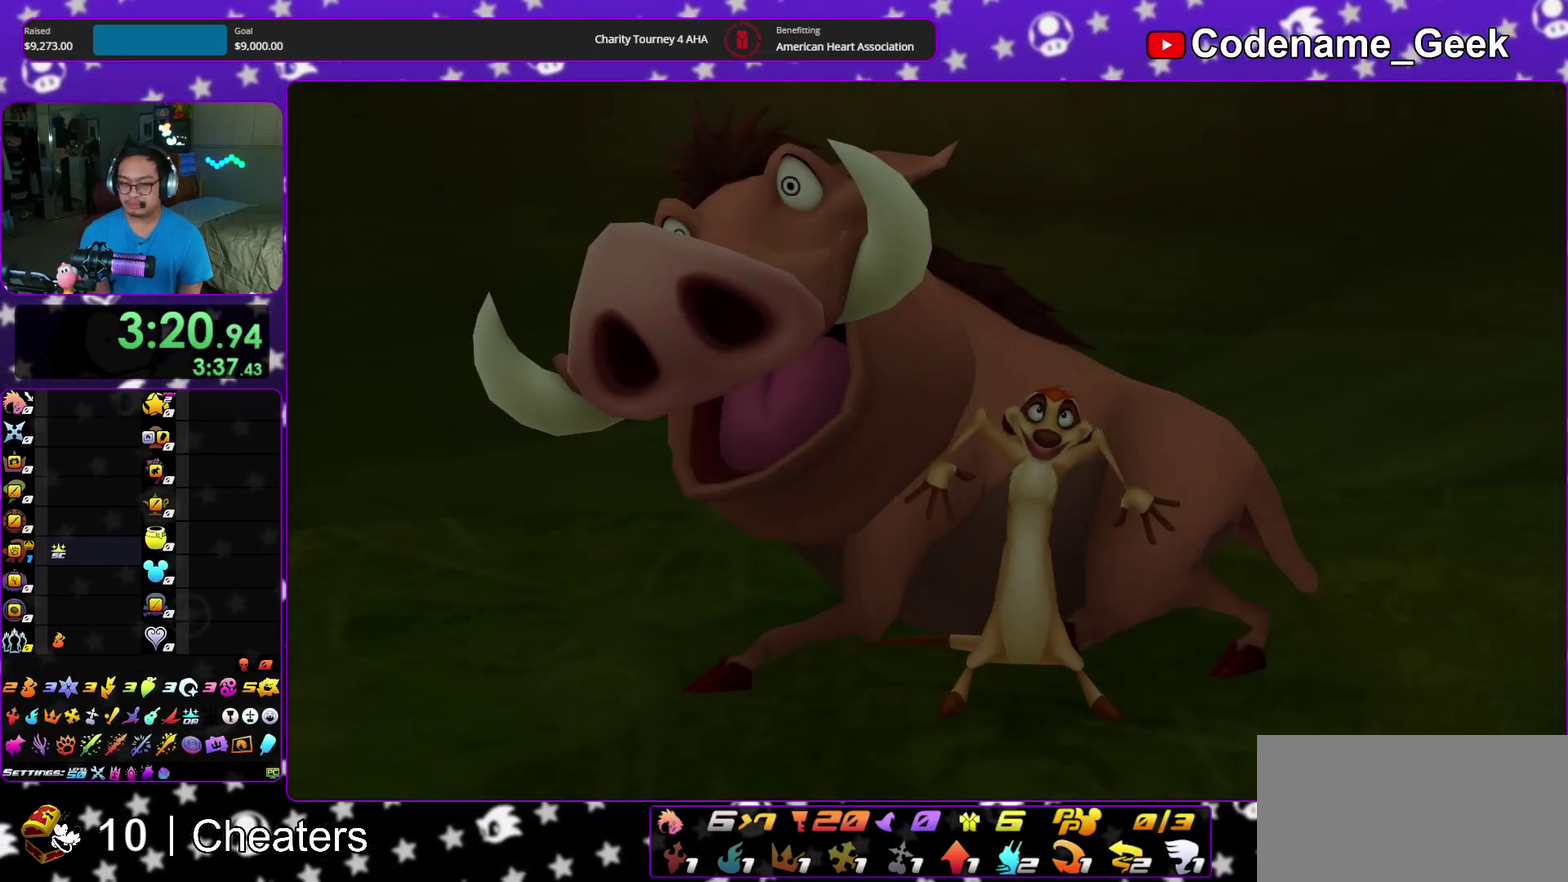
{"dt_ms": 500, "buttons": [], "left_stick": "down", "right_stick": "center", "events": [[67, "A", "up"], [67, "B", "down"], [117, "A", "down"], [150, "B", "up"], [233, "A", "up"]]}
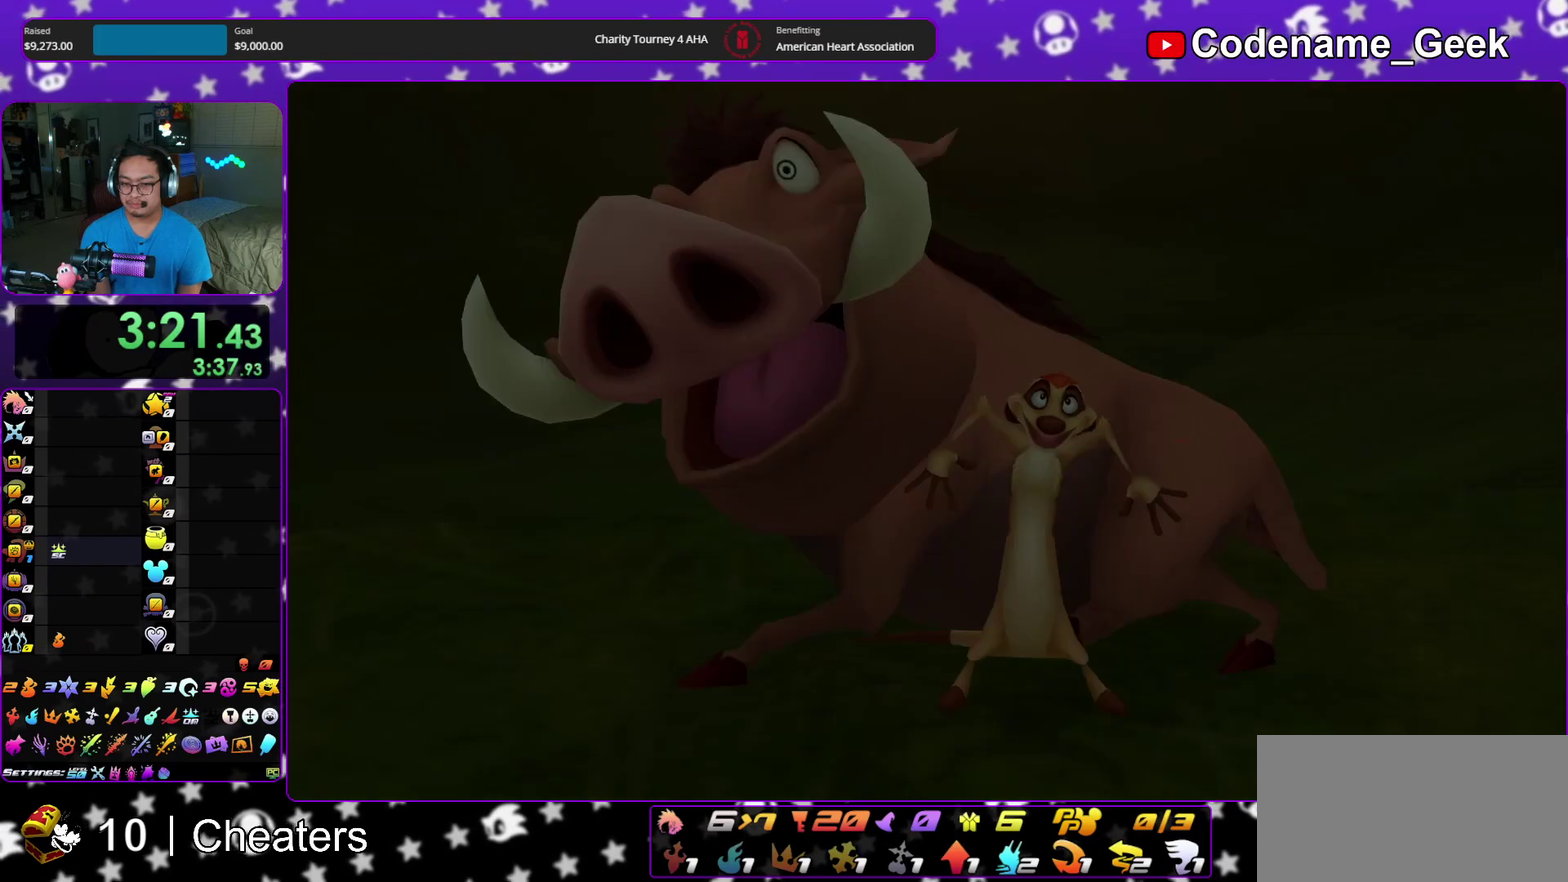
{"dt_ms": 300, "buttons": ["A"], "left_stick": "down", "right_stick": "center", "events": [[283, "A", "down"]]}
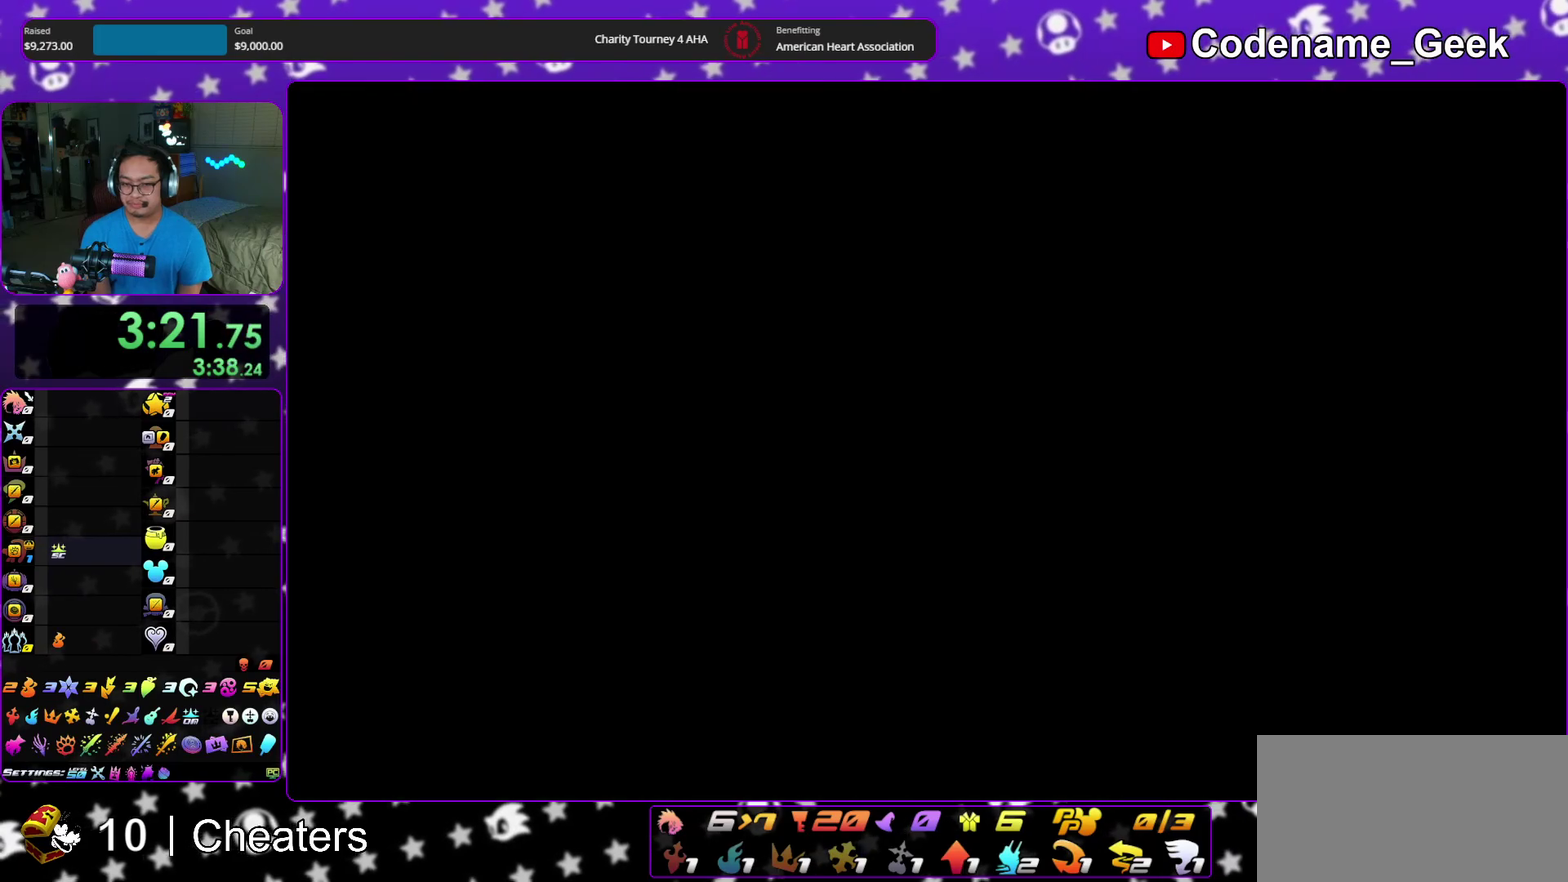
{"dt_ms": 700, "buttons": [], "left_stick": "up", "right_stick": "center", "events": [[117, "left_stick", "center"], [250, "left_stick", "up"], [283, "A", "up"]]}
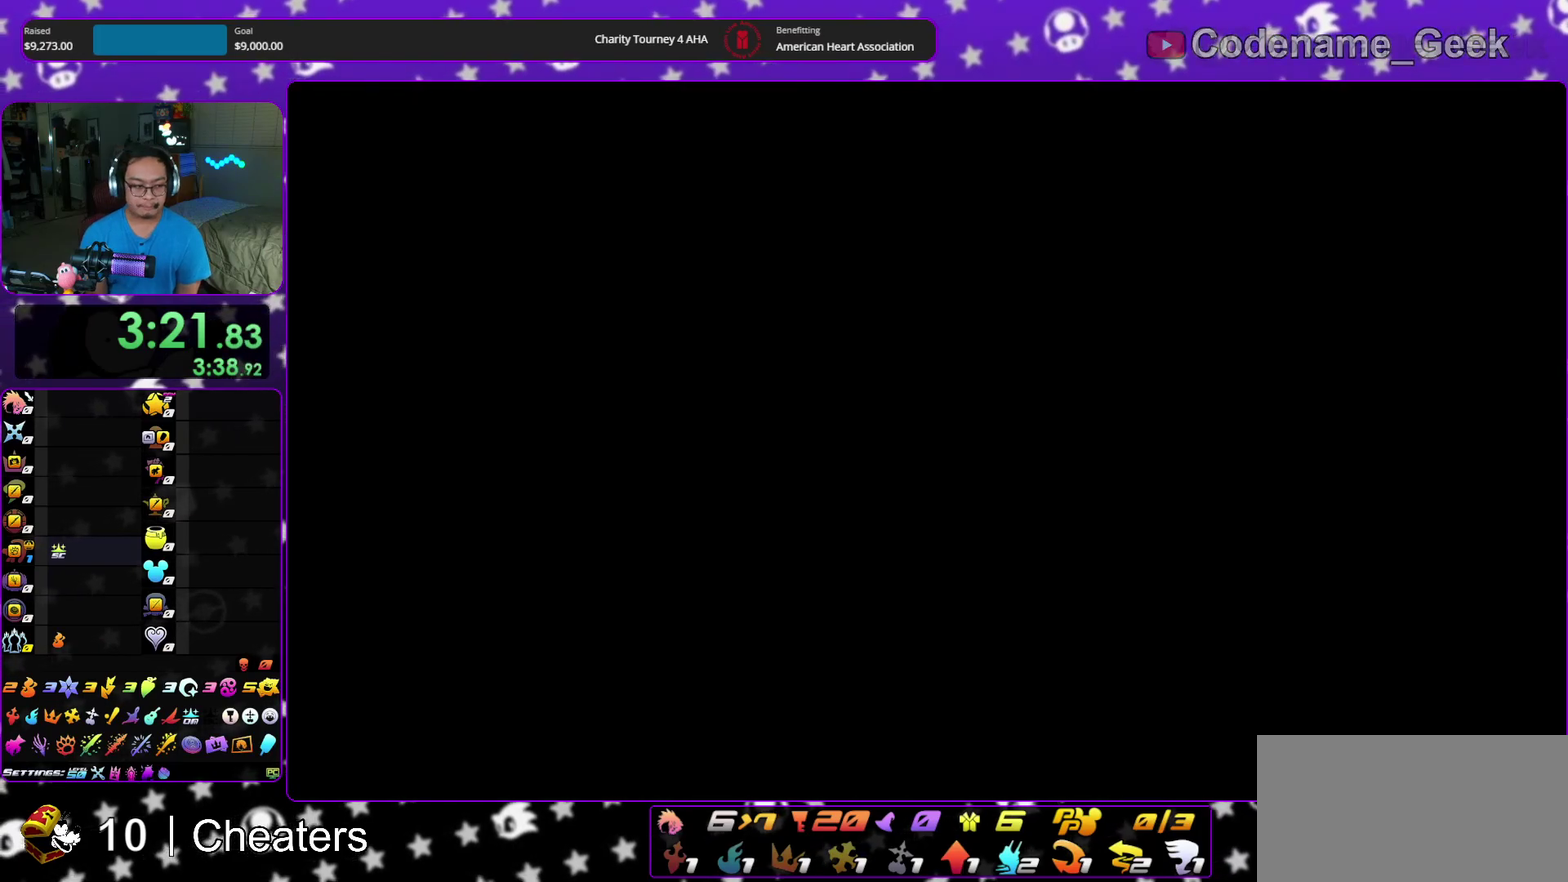
{"dt_ms": 700, "buttons": ["Y"], "left_stick": "up", "right_stick": "center", "events": [[467, "Y", "down"]]}
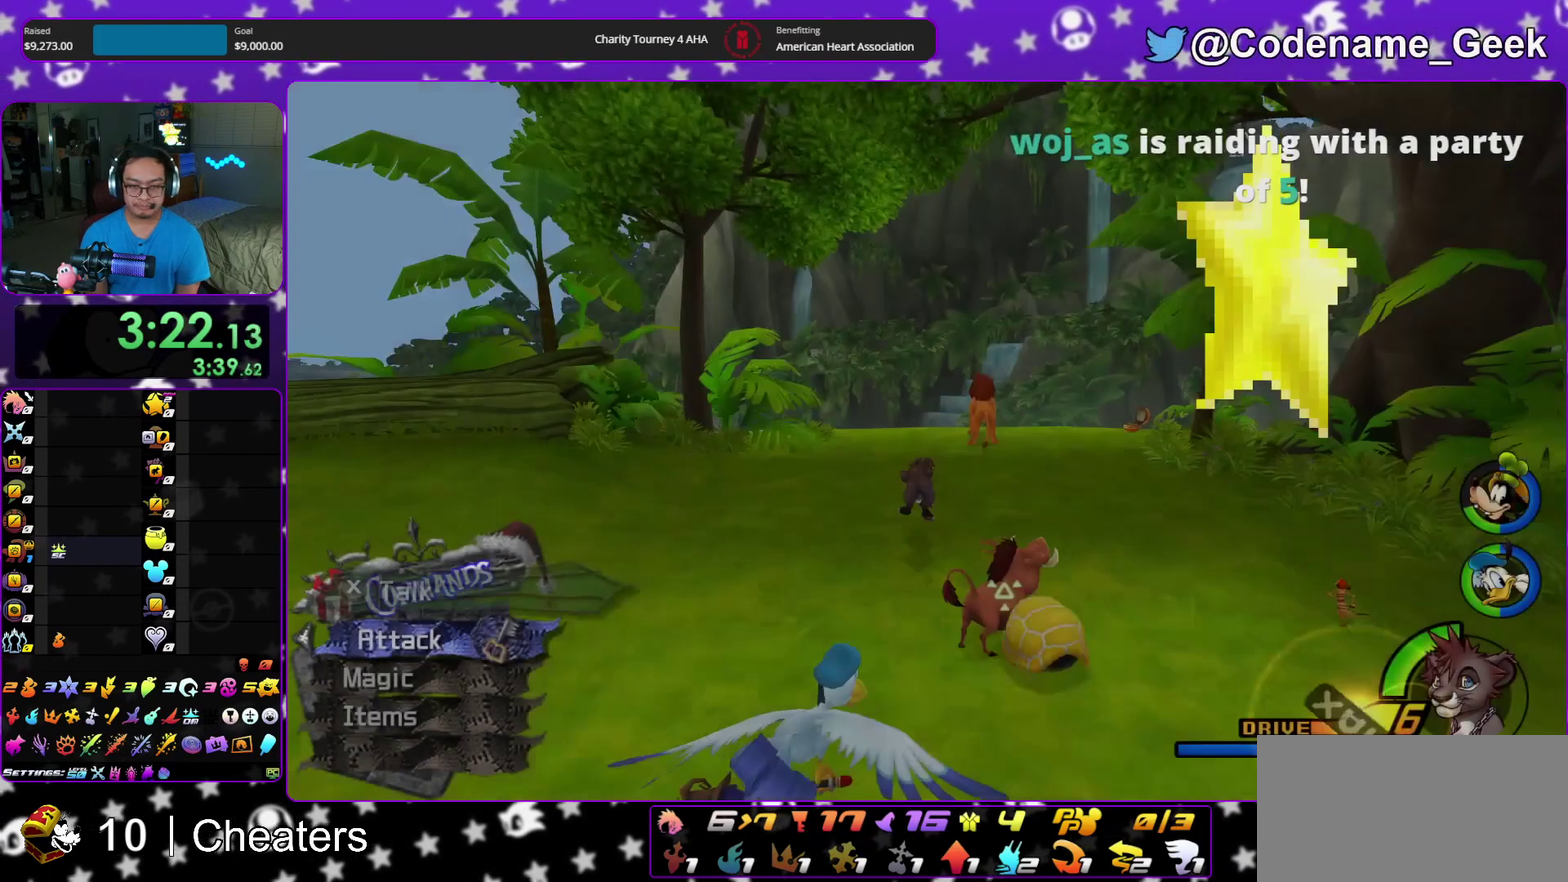
{"dt_ms": 300, "buttons": ["X", "Y"], "left_stick": "up-right", "right_stick": "center", "events": [[183, "left_stick", "up-right"], [300, "X", "down"]]}
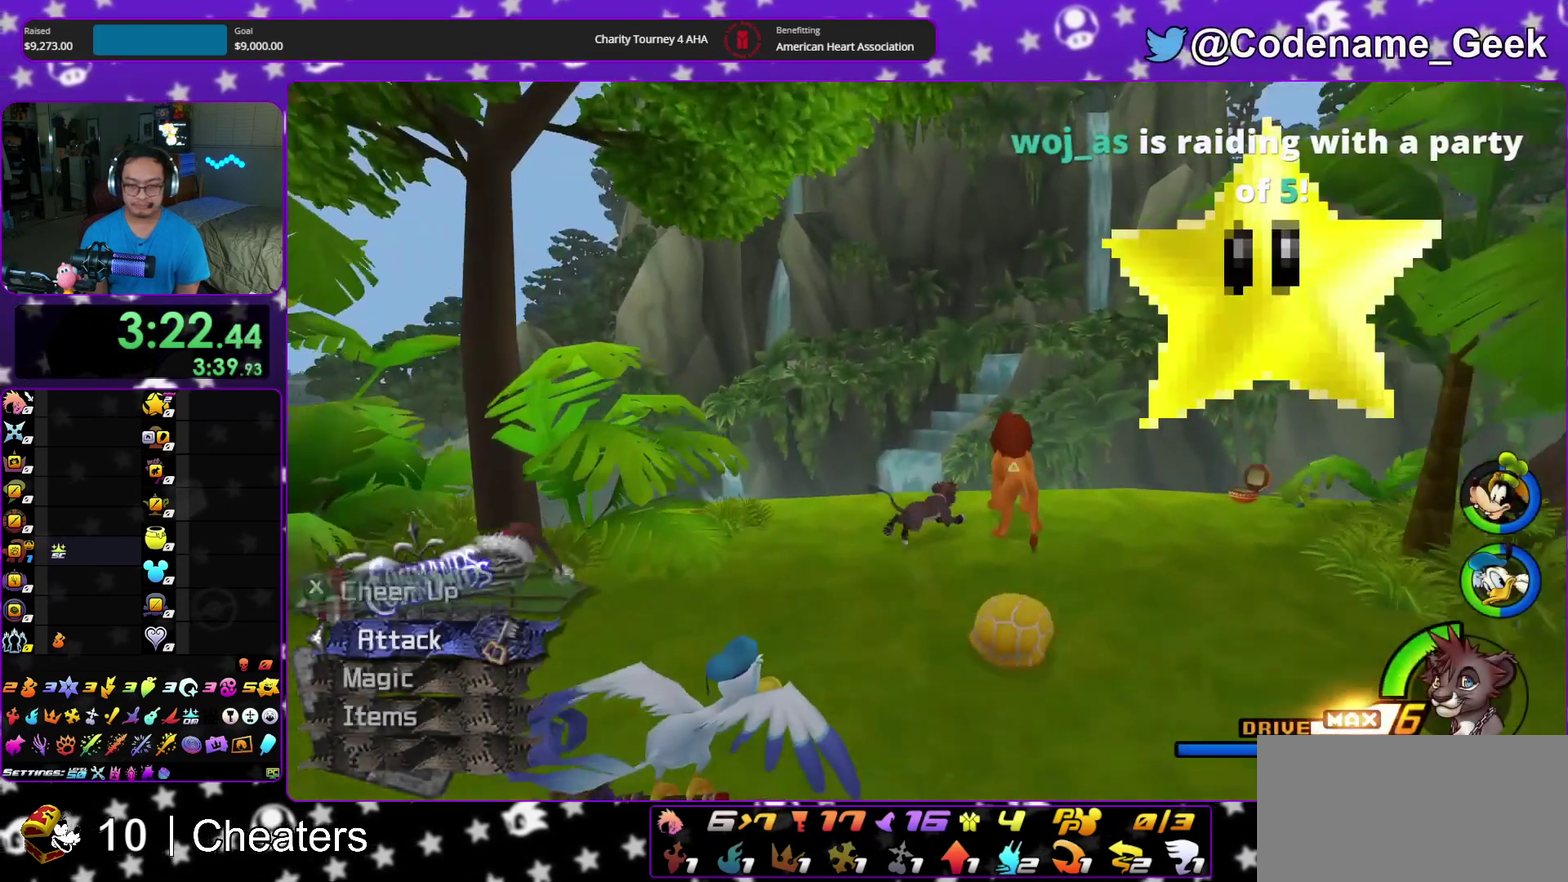
{"dt_ms": 600, "buttons": [], "left_stick": "down", "right_stick": "center", "events": [[67, "X", "up"], [67, "left_stick", "right"], [167, "X", "down"], [250, "X", "up"], [317, "X", "down"], [317, "left_stick", "center"], [383, "X", "up"], [483, "Y", "up"], [550, "left_stick", "down"]]}
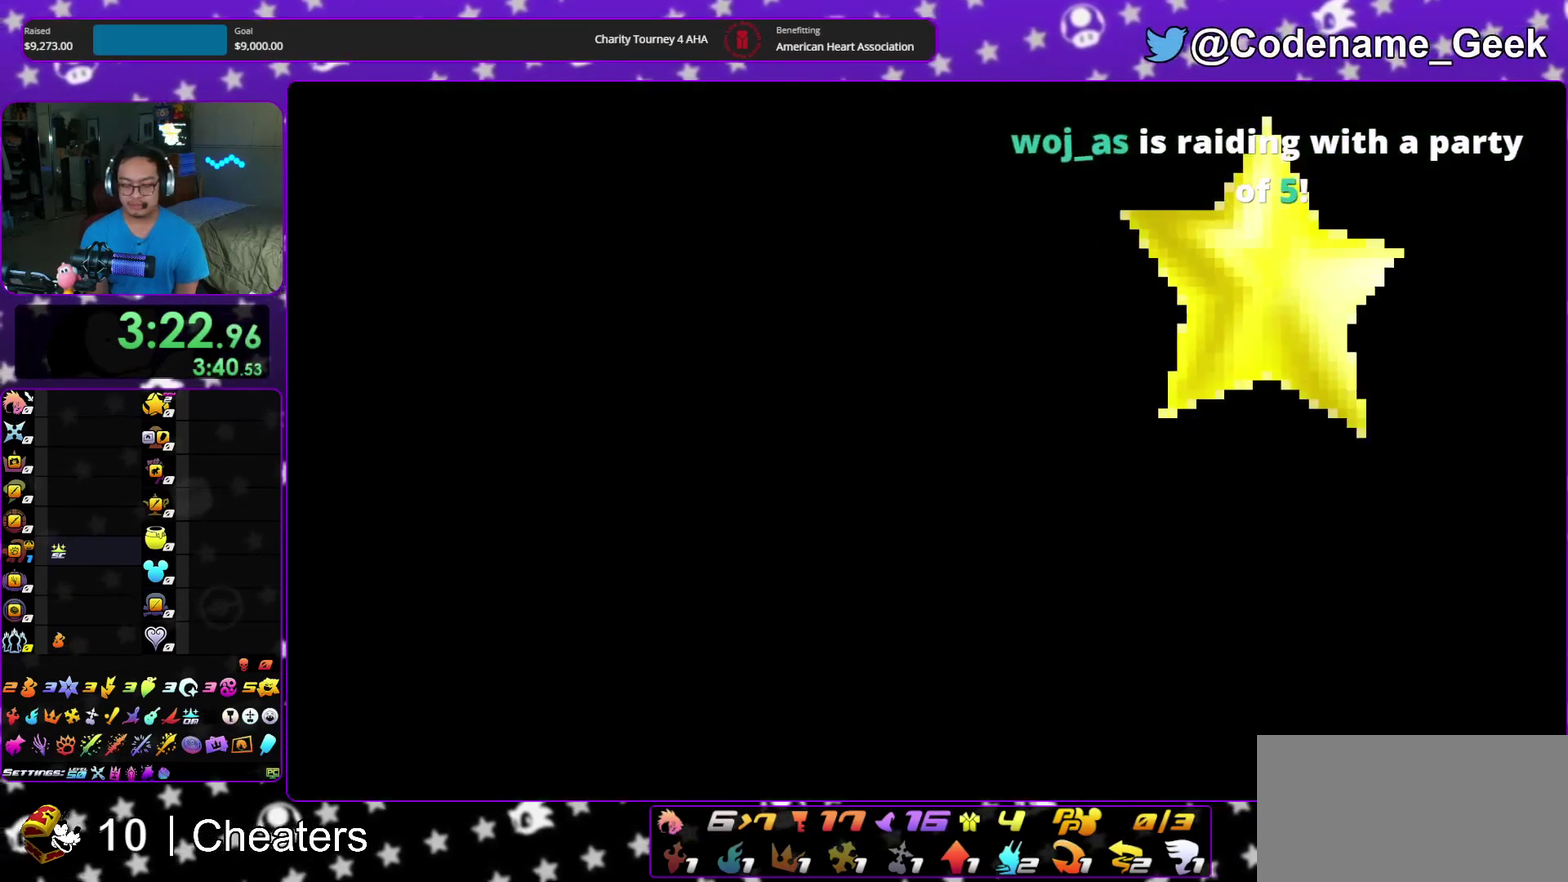
{"dt_ms": 400, "buttons": ["A"], "left_stick": "down", "right_stick": "center", "events": [[100, "A", "down"], [200, "A", "up"], [250, "A", "down"]]}
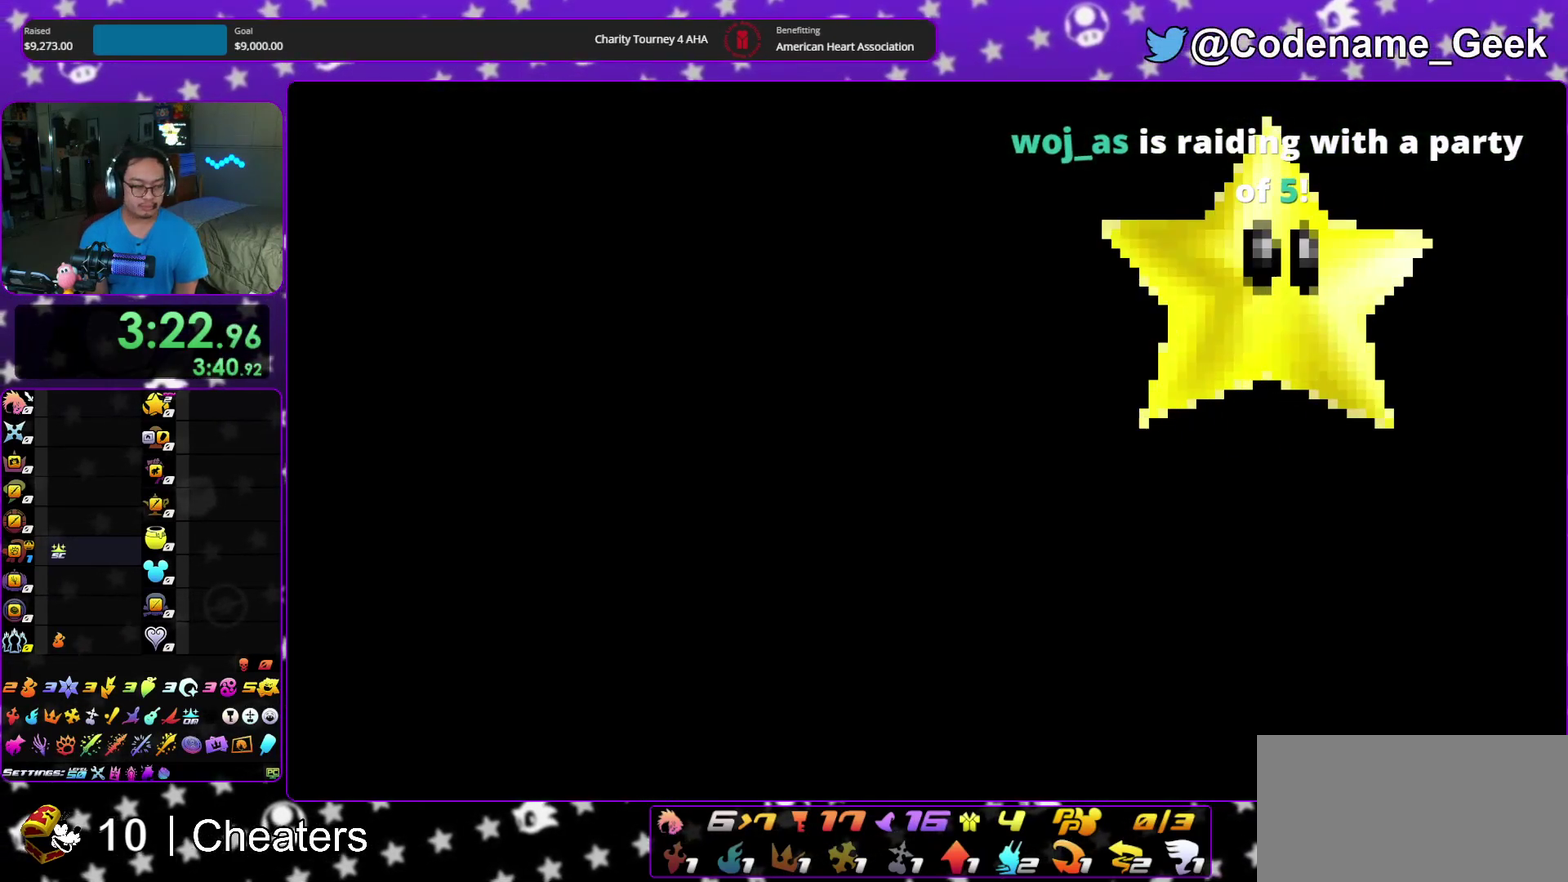
{"dt_ms": 700, "buttons": [], "left_stick": "down", "right_stick": "center", "events": [[67, "A", "up"], [133, "A", "down"], [217, "A", "up"], [283, "A", "down"], [383, "A", "up"], [450, "A", "down"], [550, "A", "up"]]}
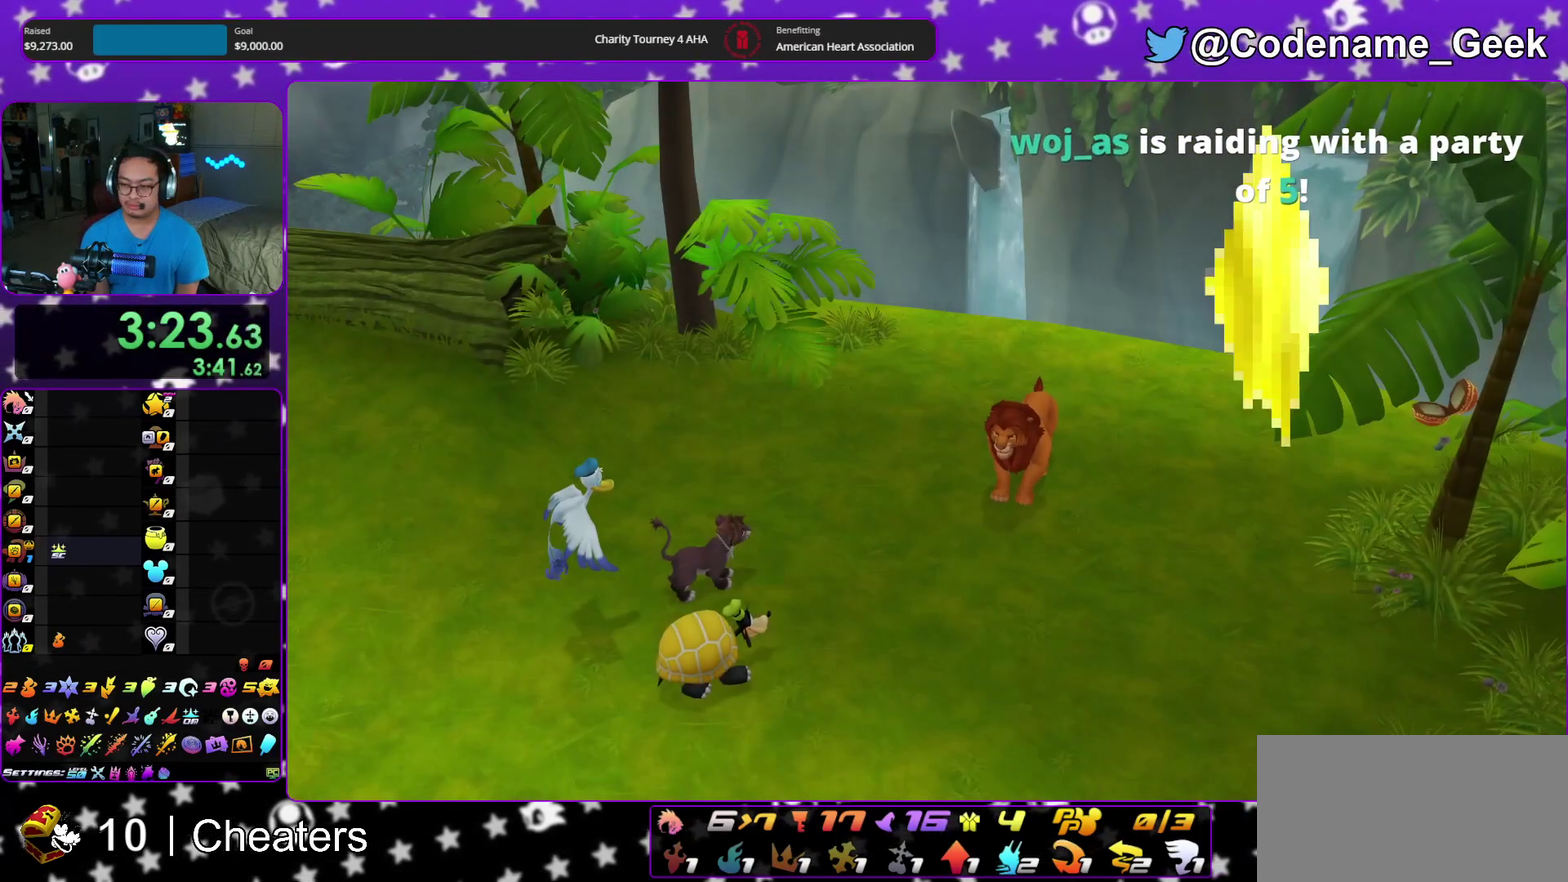
{"dt_ms": 300, "buttons": [], "left_stick": "down", "right_stick": "center", "events": []}
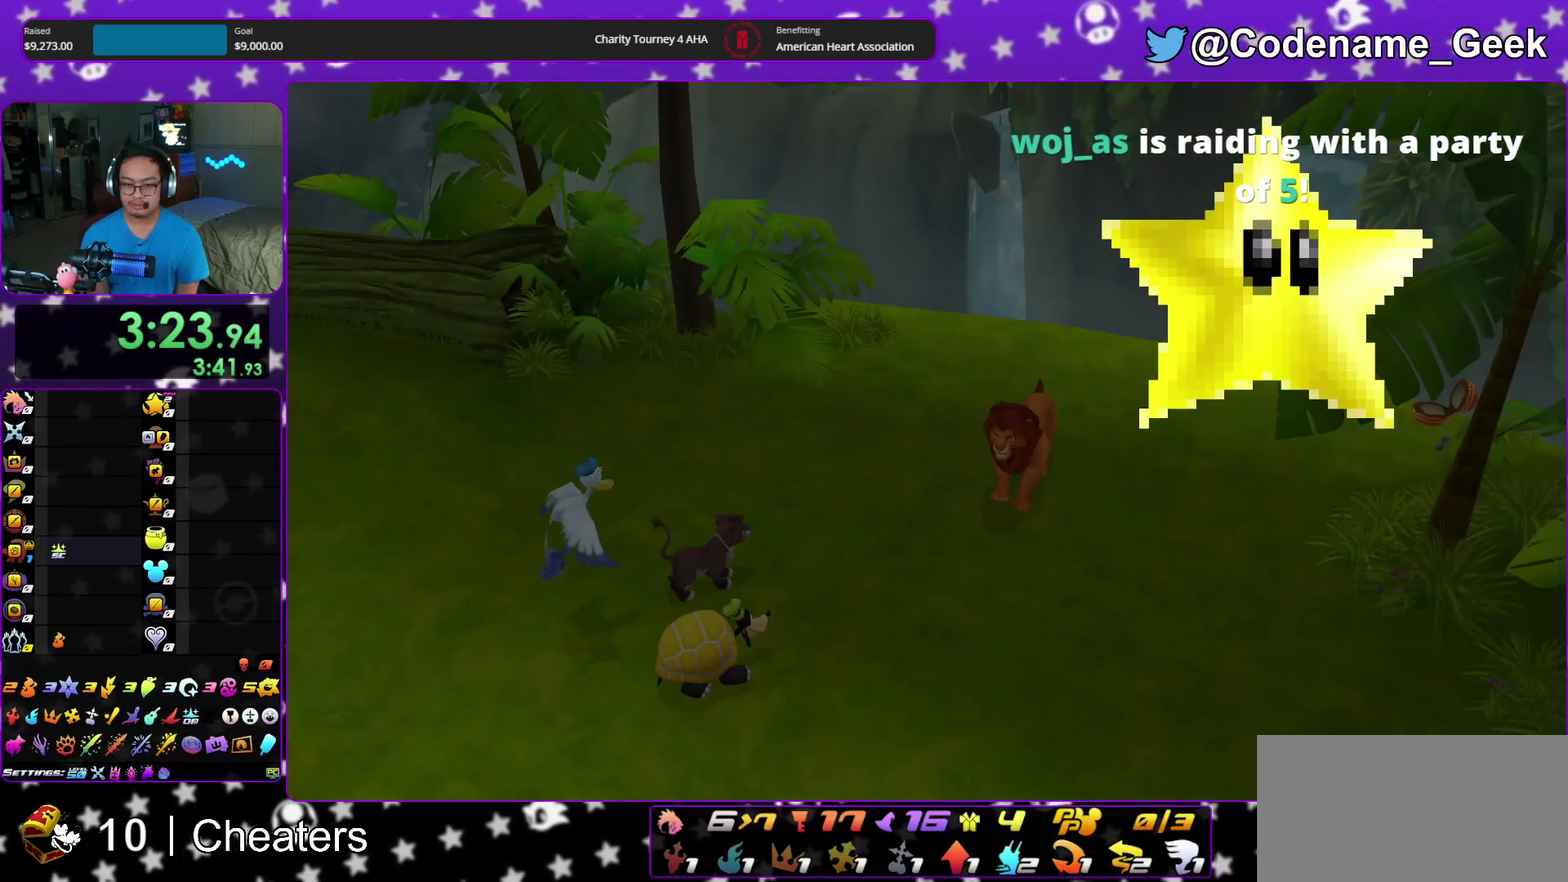
{"dt_ms": 500, "buttons": [], "left_stick": "down", "right_stick": "center", "events": []}
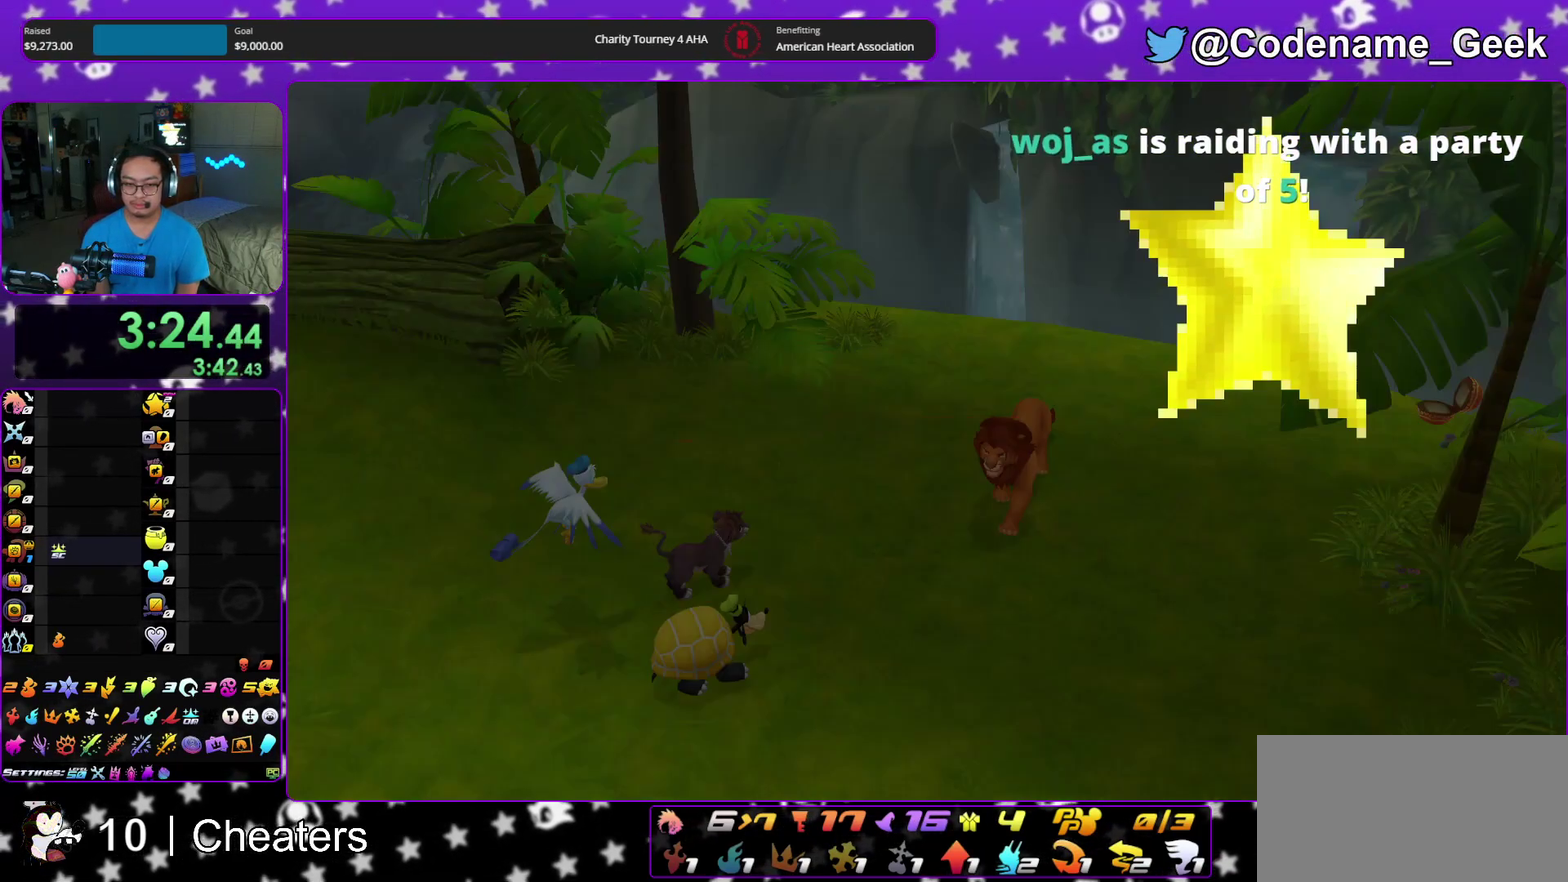
{"dt_ms": 300, "buttons": ["A"], "left_stick": "down", "right_stick": "center", "events": [[117, "A", "down"], [200, "A", "up"], [267, "A", "down"]]}
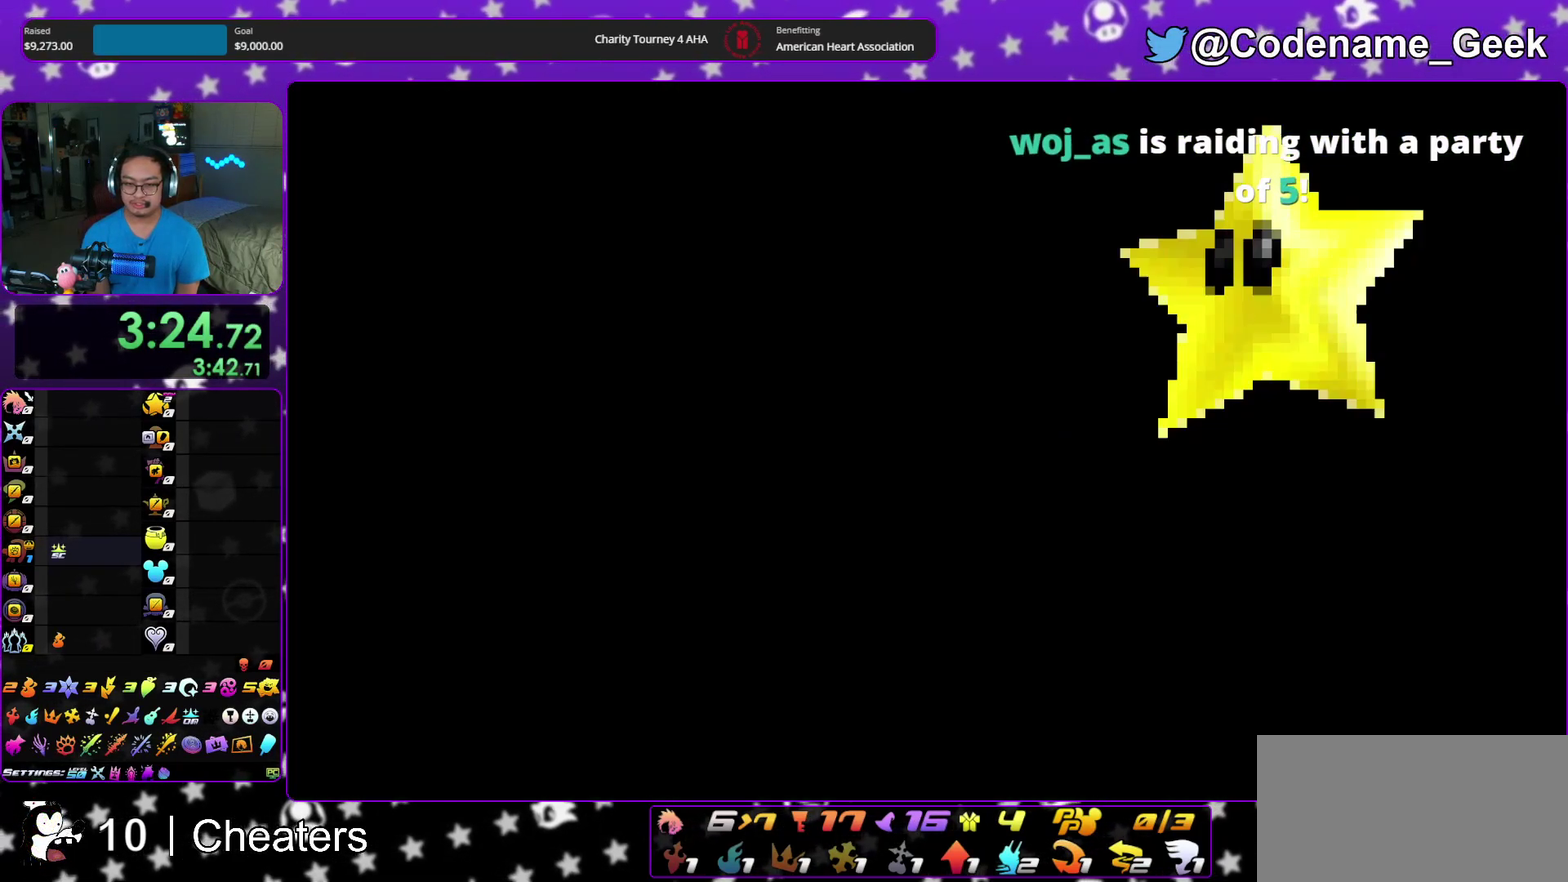
{"dt_ms": 700, "buttons": ["B"], "left_stick": "center", "right_stick": "center", "events": [[50, "A", "up"], [50, "left_stick", "center"], [133, "B", "down"], [217, "B", "up"], [283, "B", "down"], [383, "B", "up"], [450, "B", "down"], [533, "B", "up"], [600, "B", "down"]]}
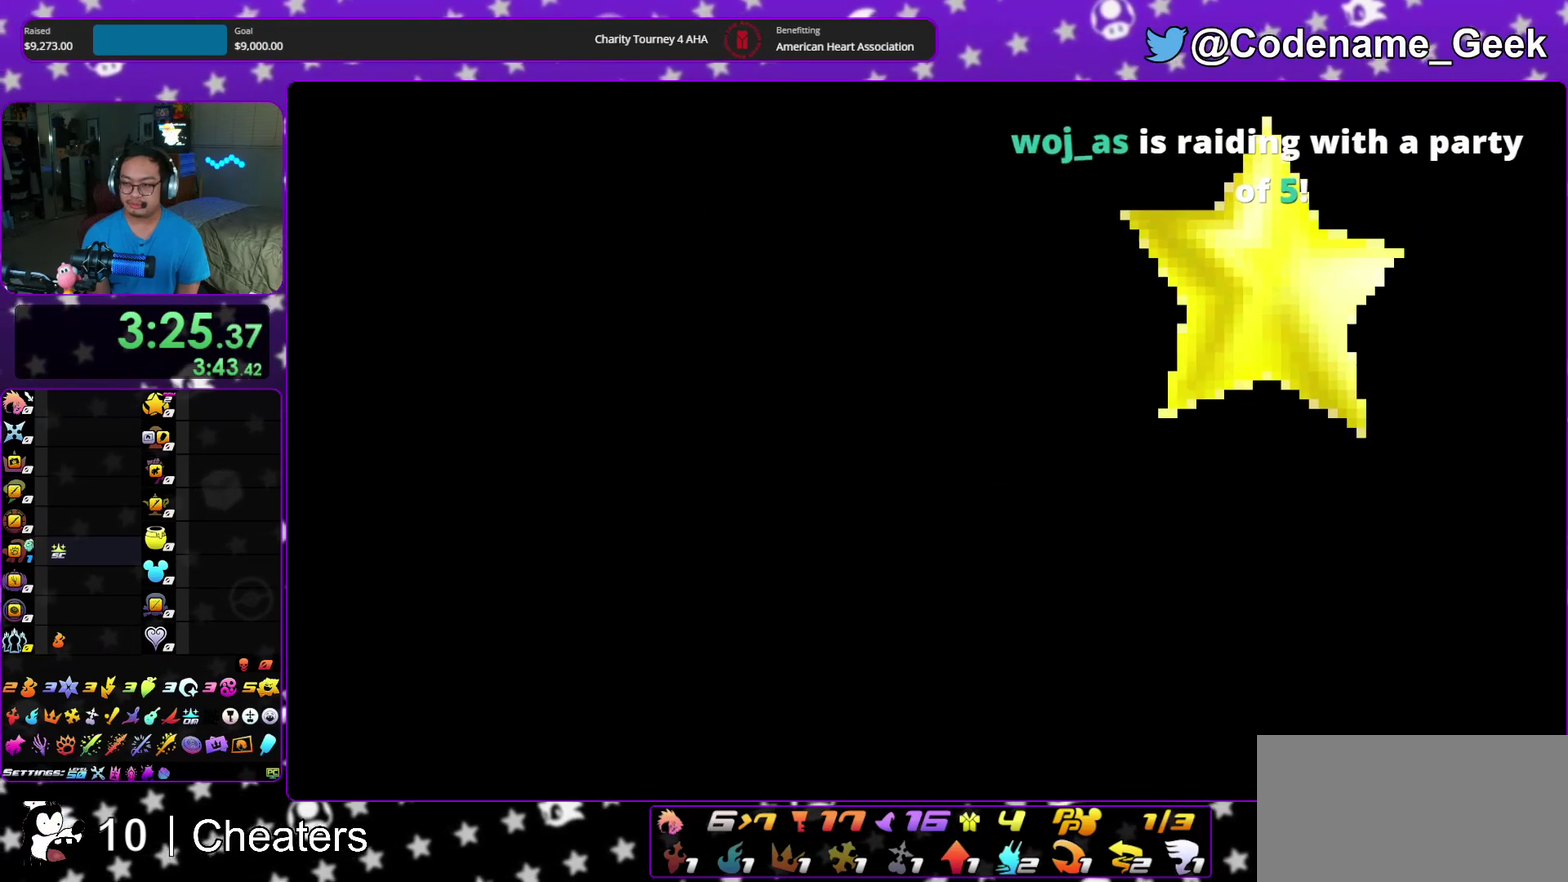
{"dt_ms": 500, "buttons": ["B"], "left_stick": "center", "right_stick": "center", "events": [[17, "B", "up"], [100, "B", "down"], [167, "B", "up"], [250, "B", "down"], [350, "B", "up"], [433, "B", "down"]]}
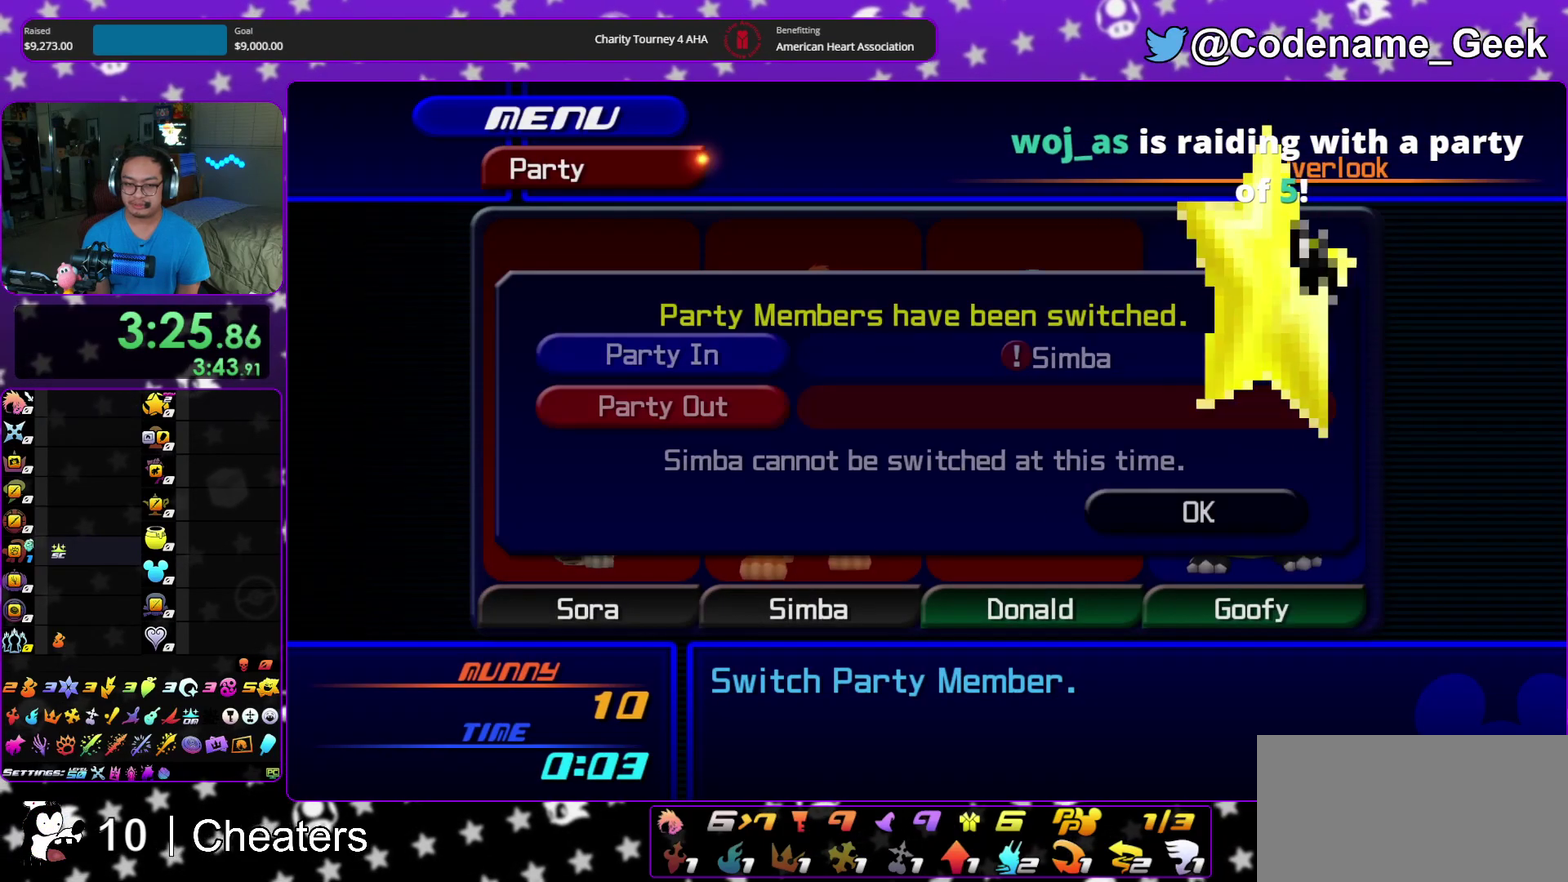
{"dt_ms": 500, "buttons": [], "left_stick": "center", "right_stick": "center", "events": [[17, "B", "up"], [117, "B", "down"], [217, "B", "up"], [300, "B", "down"], [417, "B", "up"]]}
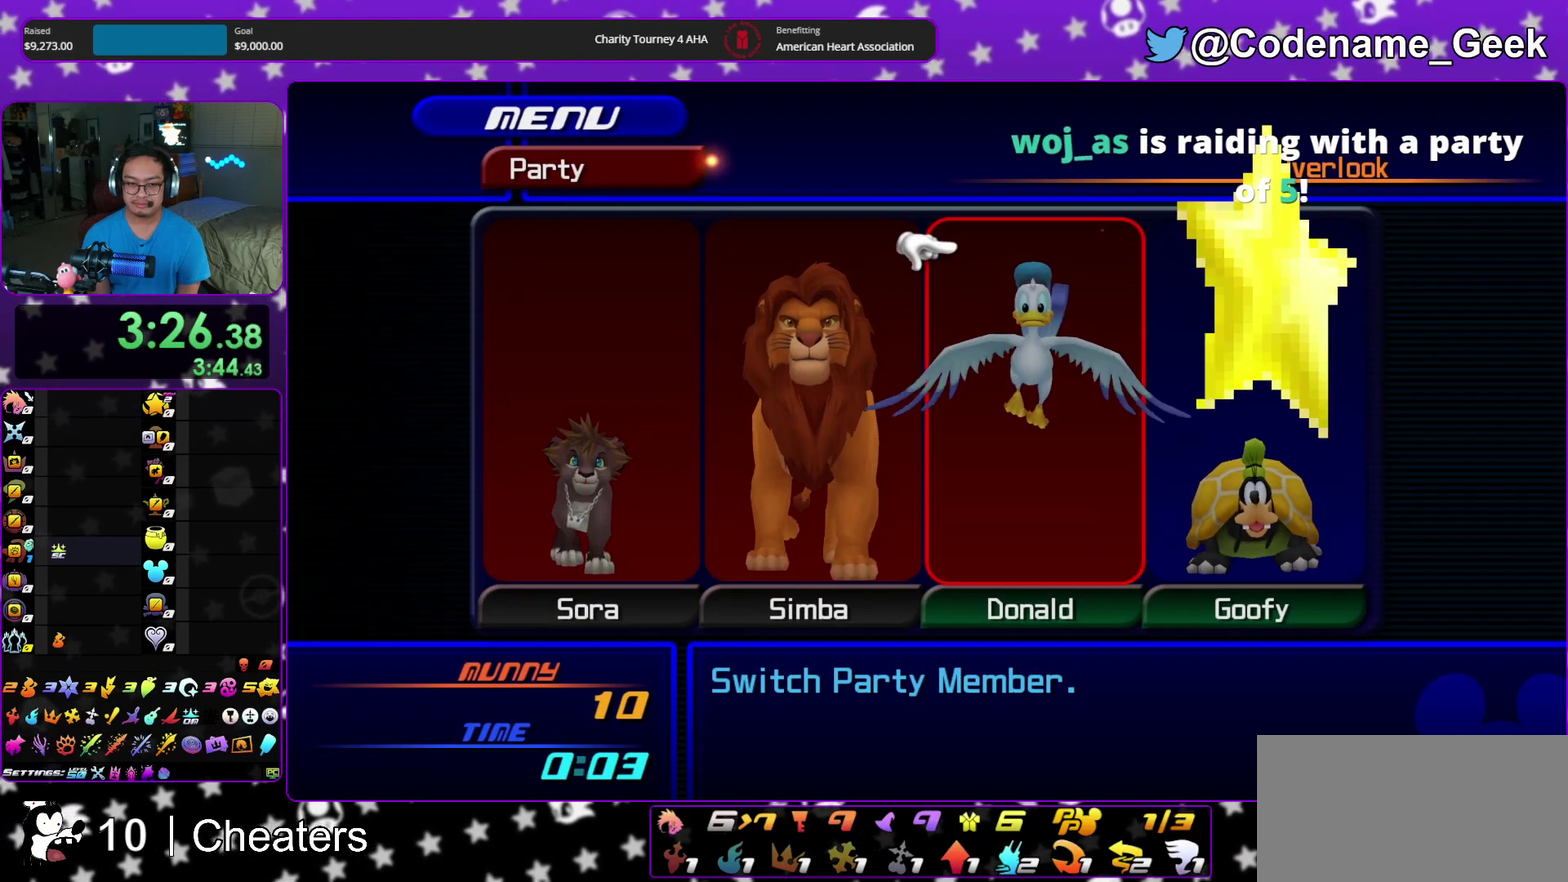
{"dt_ms": 400, "buttons": ["A", "DPAD_UP"], "left_stick": "center", "right_stick": "center", "events": [[17, "B", "down"], [133, "B", "up"], [283, "DPAD_UP", "down"], [333, "A", "down"]]}
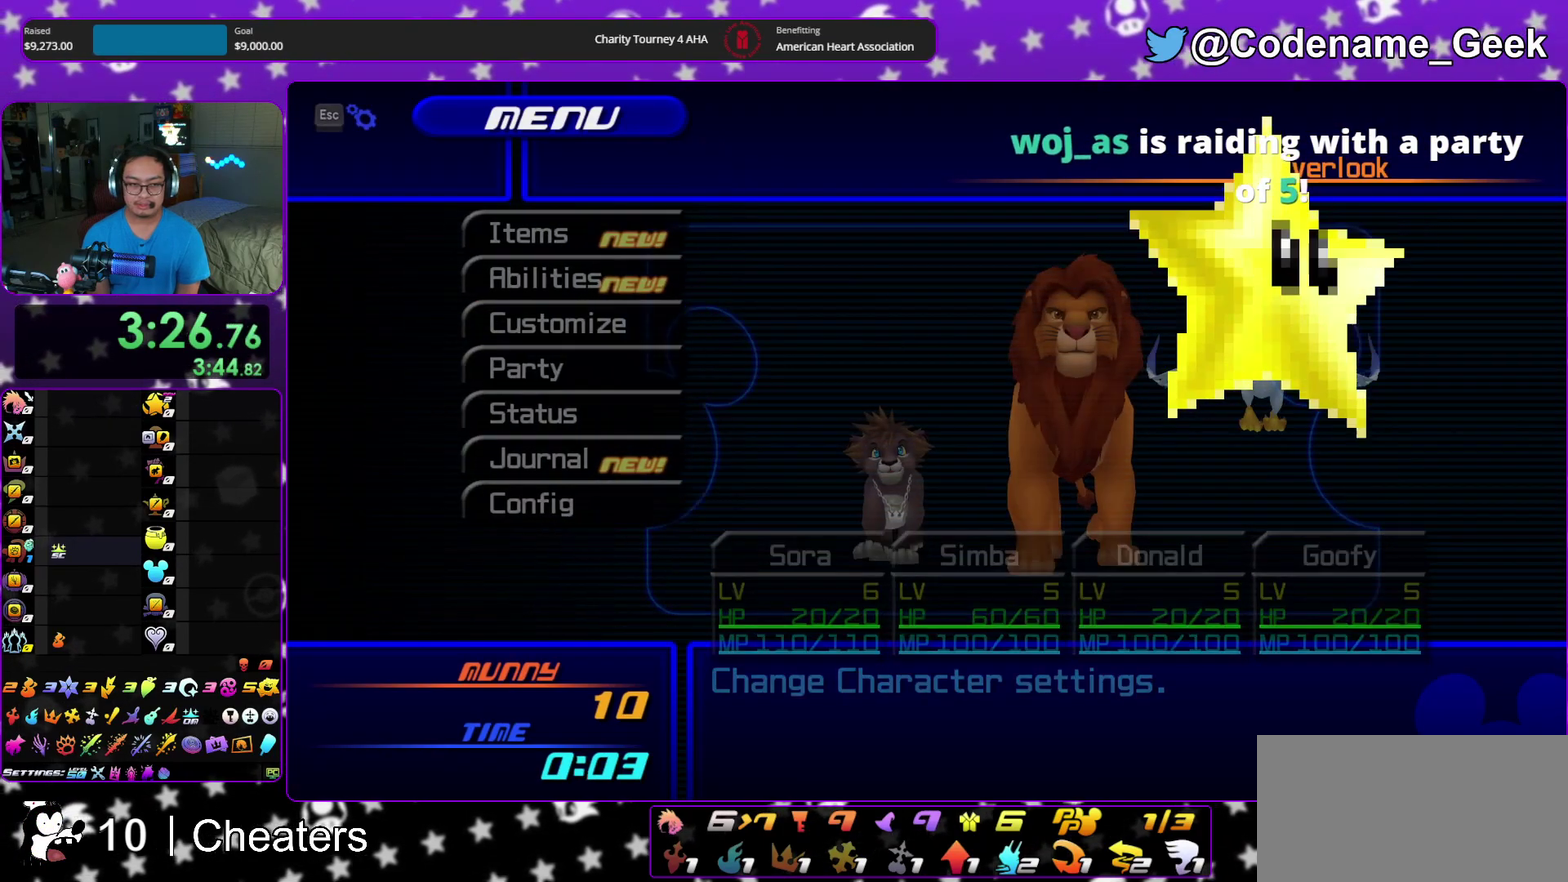
{"dt_ms": 600, "buttons": [], "left_stick": "center", "right_stick": "center", "events": [[67, "A", "up"], [67, "DPAD_UP", "up"], [200, "A", "down"], [317, "A", "up"], [433, "R2", "down"], [550, "R2", "up"]]}
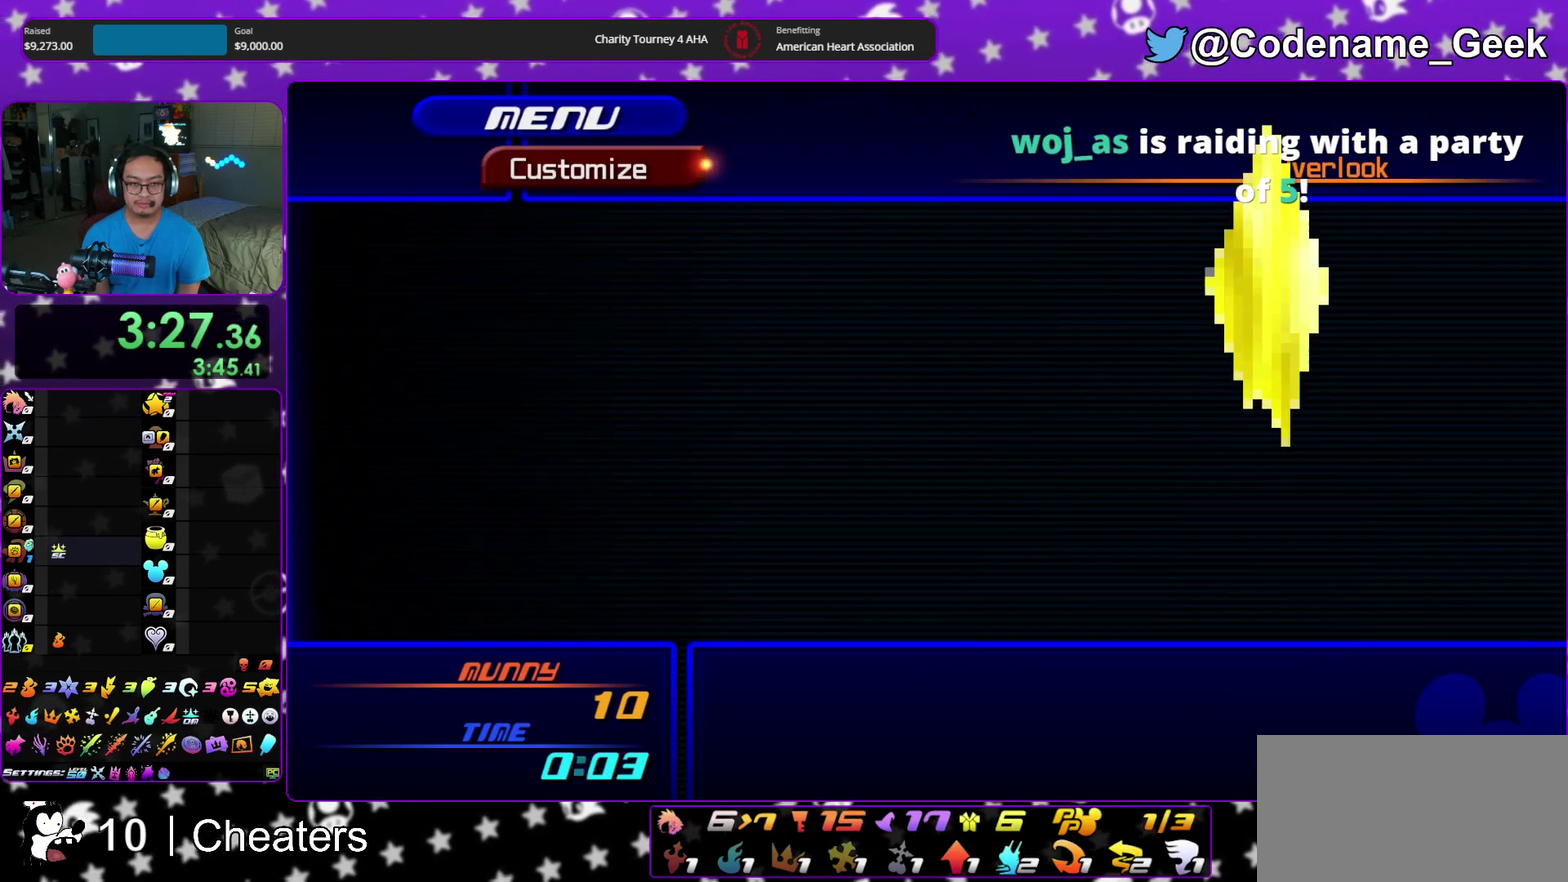
{"dt_ms": 600, "buttons": [], "left_stick": "center", "right_stick": "center", "events": [[67, "X", "down"], [133, "X", "up"], [200, "X", "down"], [283, "X", "up"], [350, "X", "down"], [433, "X", "up"], [500, "X", "down"], [600, "X", "up"]]}
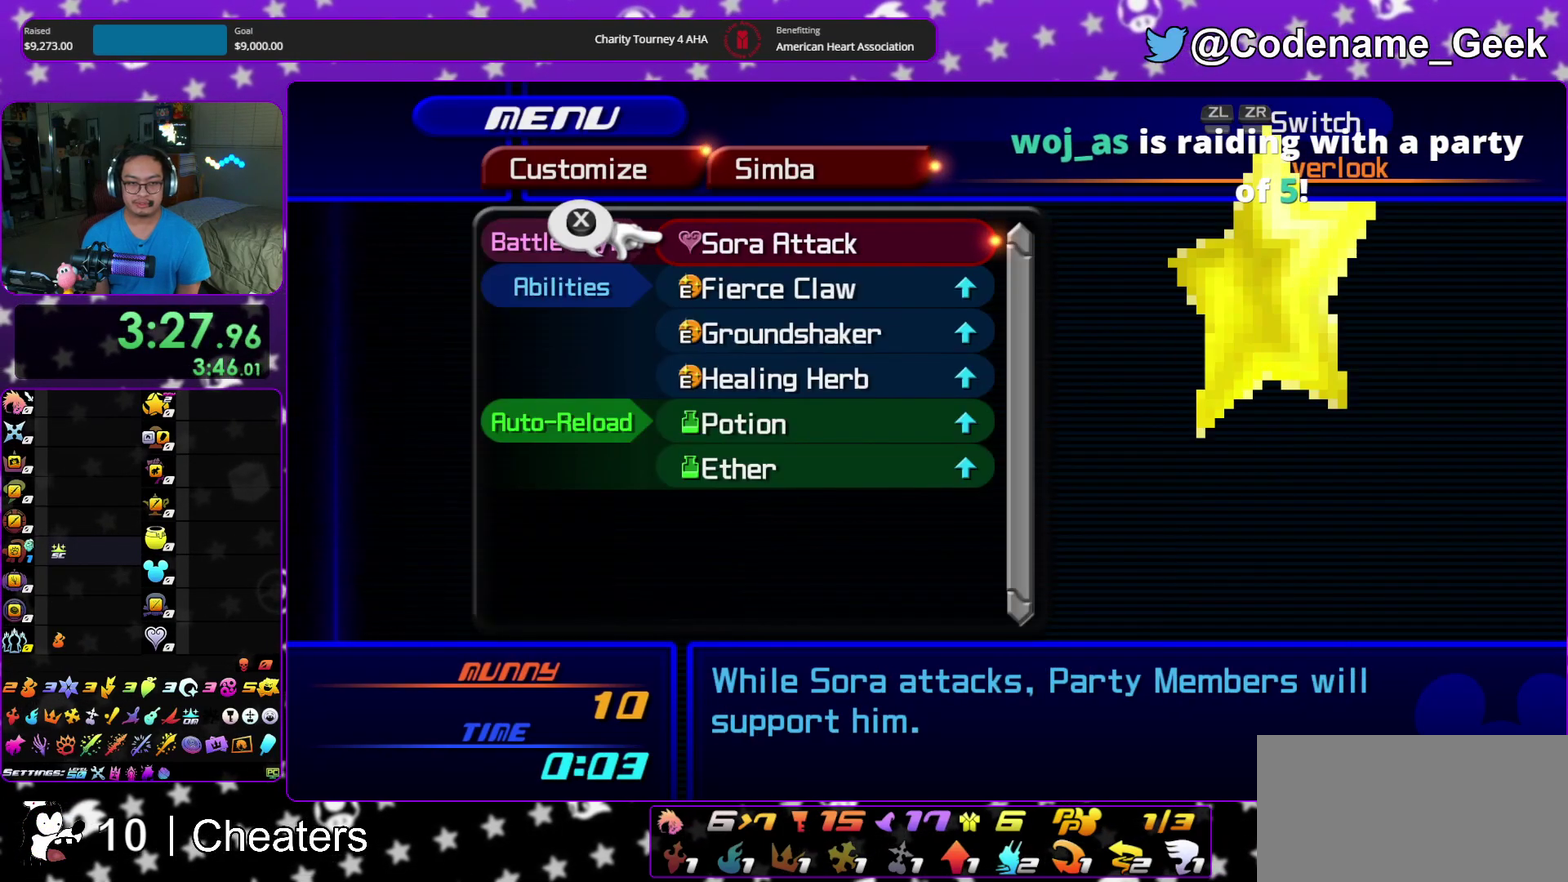
{"dt_ms": 400, "buttons": ["X"], "left_stick": "center", "right_stick": "center", "events": [[50, "R2", "down"], [200, "R2", "up"], [350, "X", "down"]]}